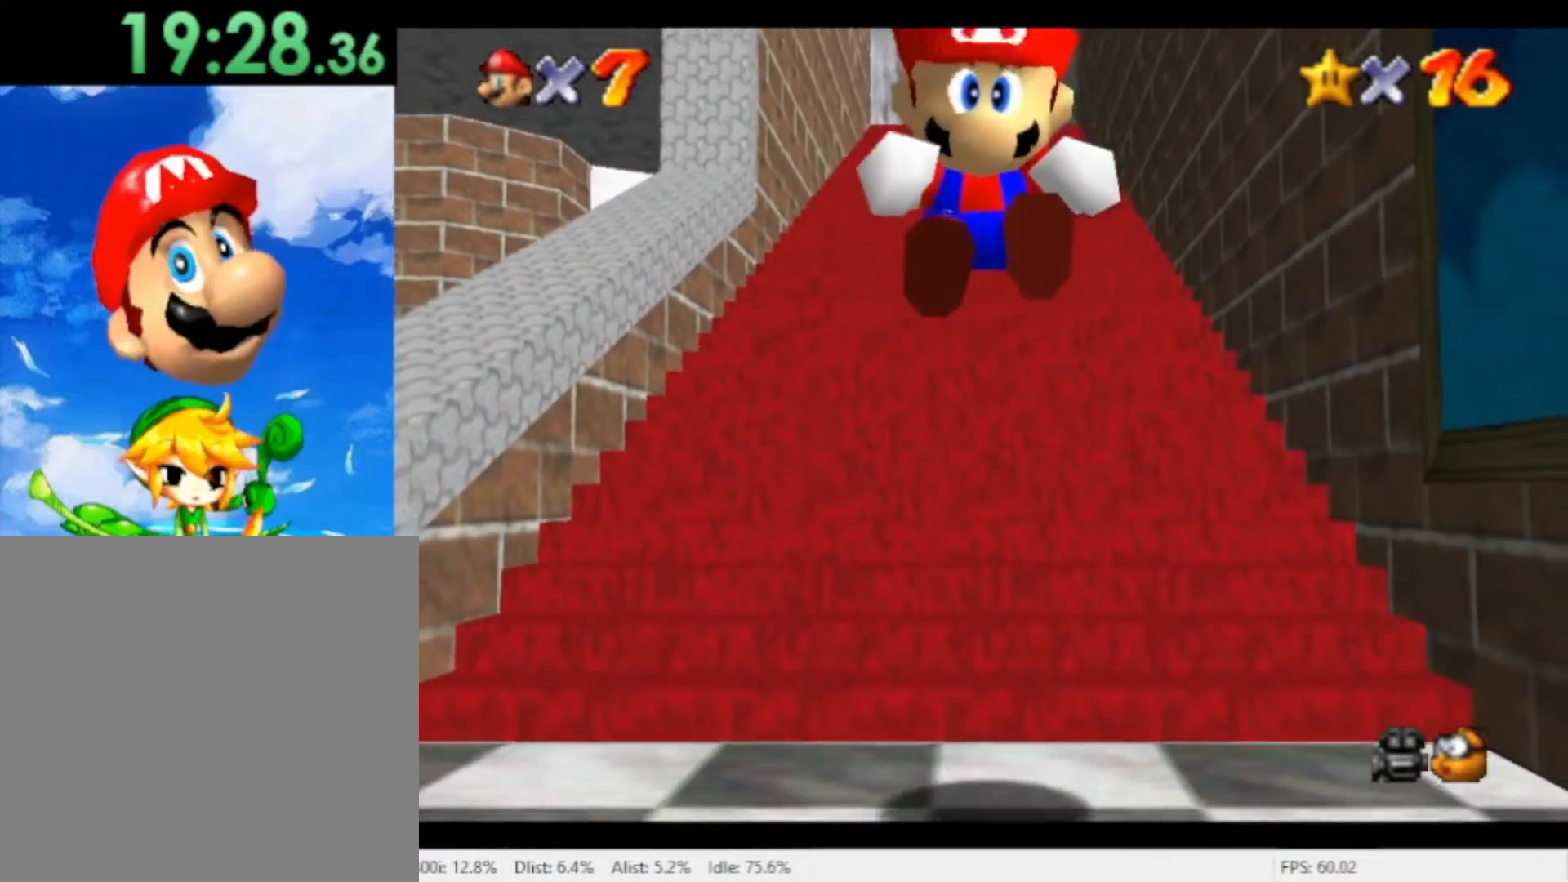
Gameplay with a controller (Nintendo layout); each line is a JSON object with the inputs held at the frame after it (dt_ms = milliseconds from this image to that frame). "events" lists button and stick changes between this image and that frame as [ms after this image, input, new state], when the widget could be followed in between. Not read: L2 L3 R1 R2 R3 SELECT Z.
{"dt_ms": 500, "buttons": [], "left_stick": "up", "right_stick": "center", "events": [[67, "A", "up"], [133, "A", "down"], [200, "A", "up"], [267, "A", "down"], [467, "A", "up"]]}
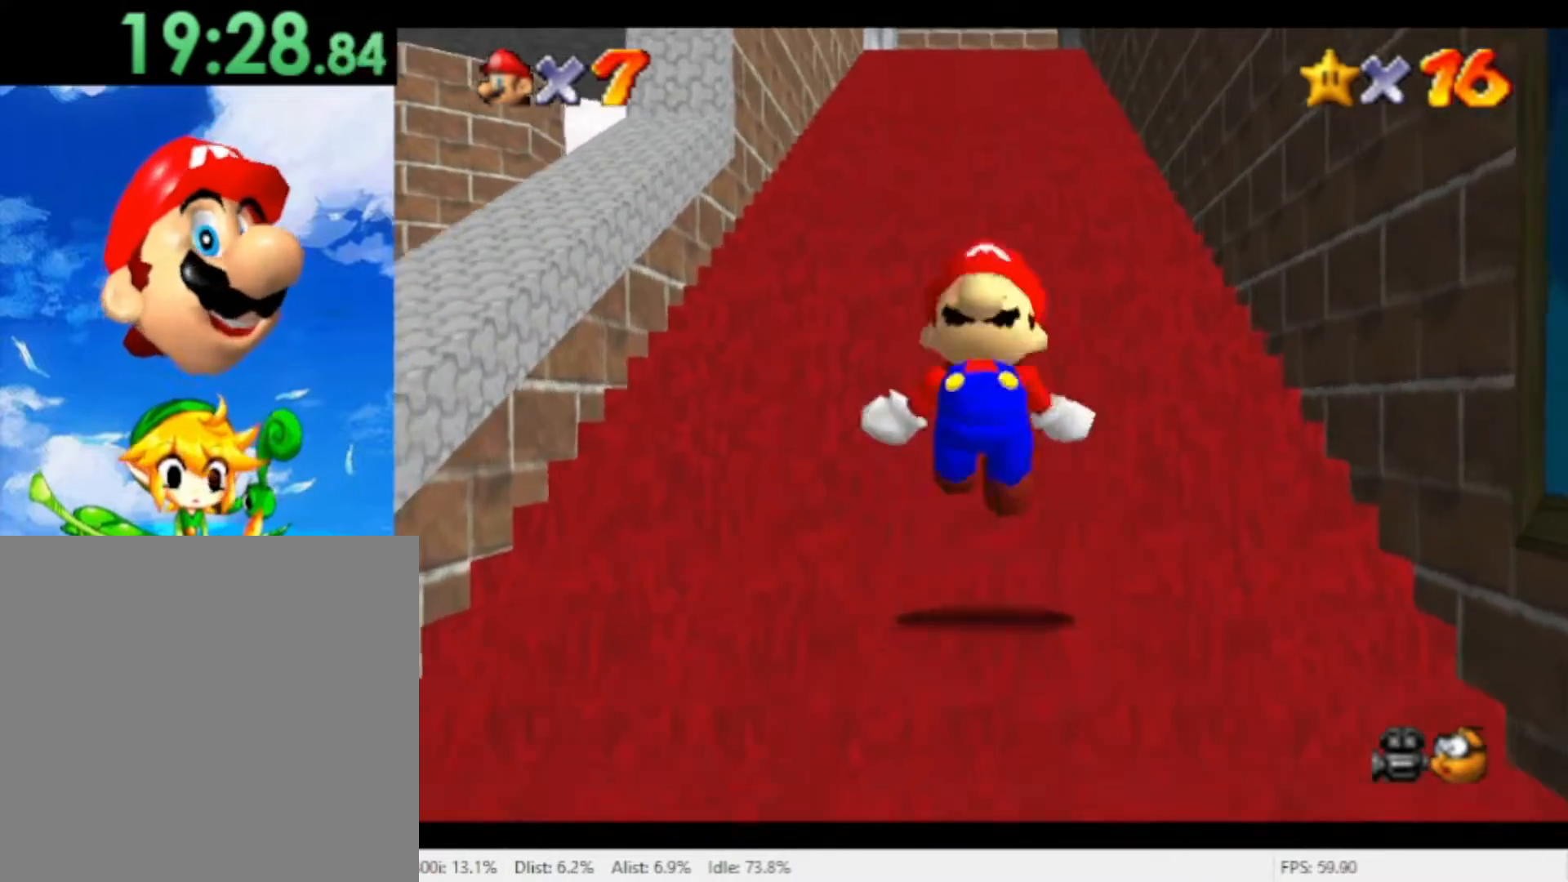
{"dt_ms": 500, "buttons": [], "left_stick": "up", "right_stick": "center", "events": [[167, "A", "down"], [233, "A", "up"], [300, "A", "down"], [367, "A", "up"], [433, "A", "down"], [500, "A", "up"]]}
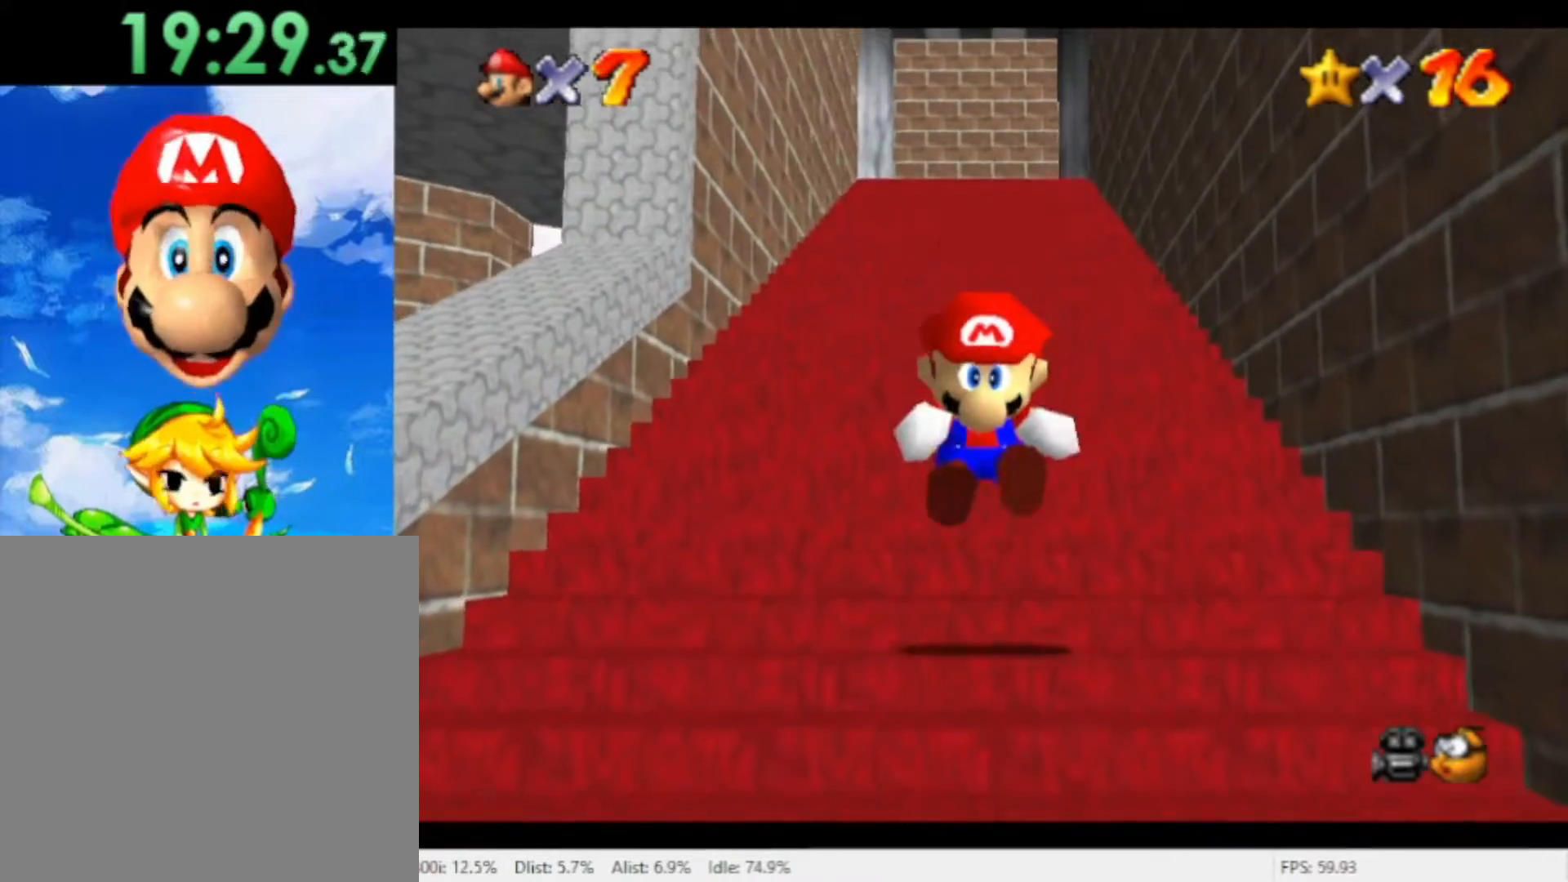
{"dt_ms": 500, "buttons": [], "left_stick": "up", "right_stick": "center", "events": [[167, "A", "down"], [233, "A", "up"], [300, "A", "down"], [367, "A", "up"], [433, "A", "down"], [500, "A", "up"]]}
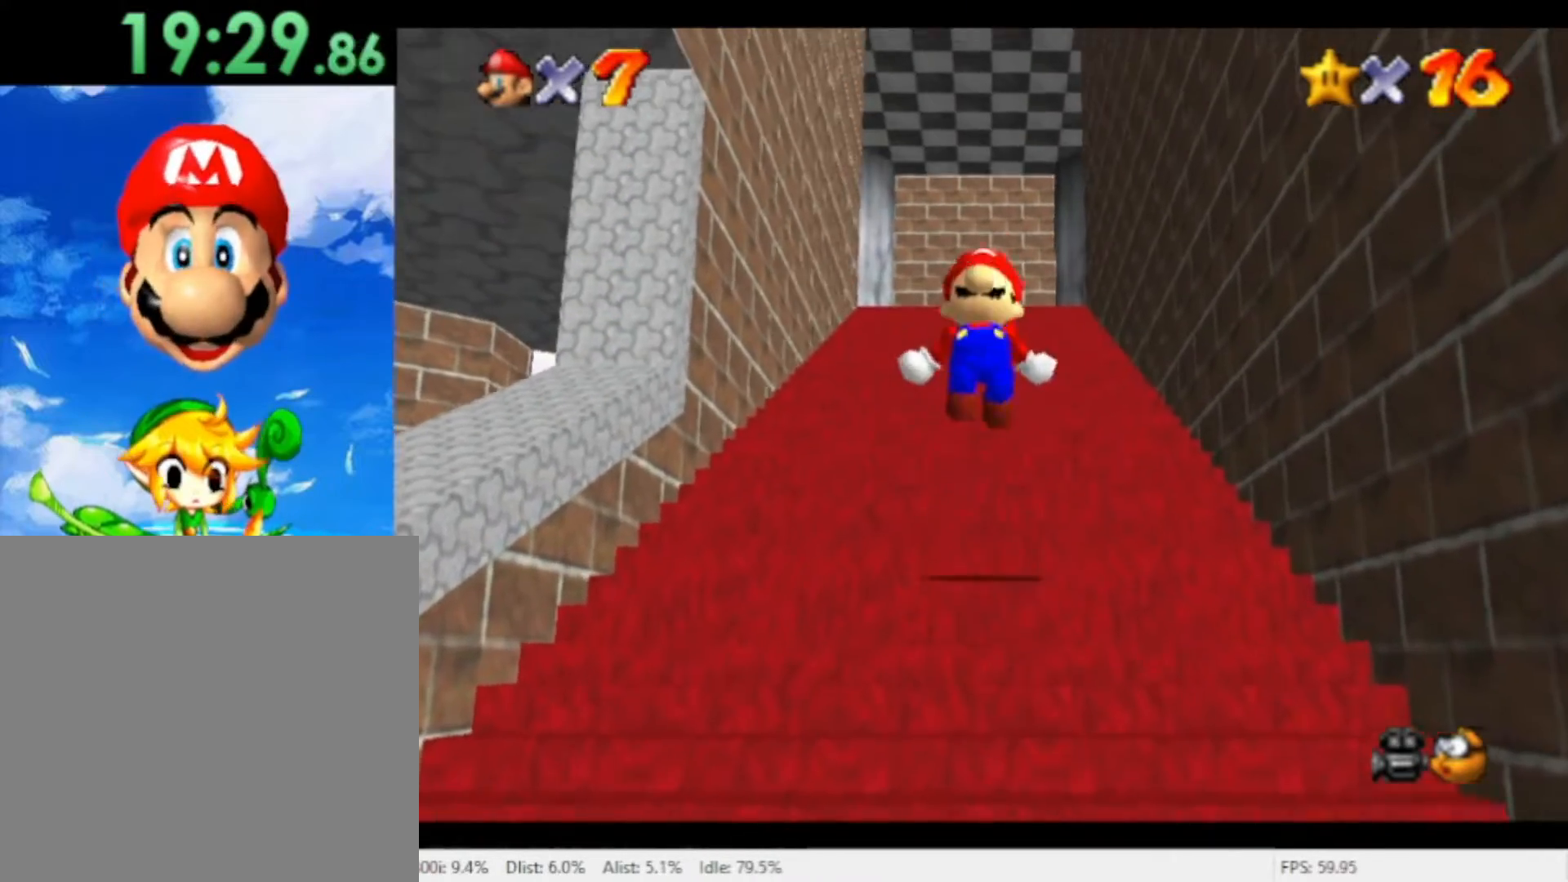
{"dt_ms": 500, "buttons": [], "left_stick": "down", "right_stick": "center", "events": [[200, "left_stick", "down"]]}
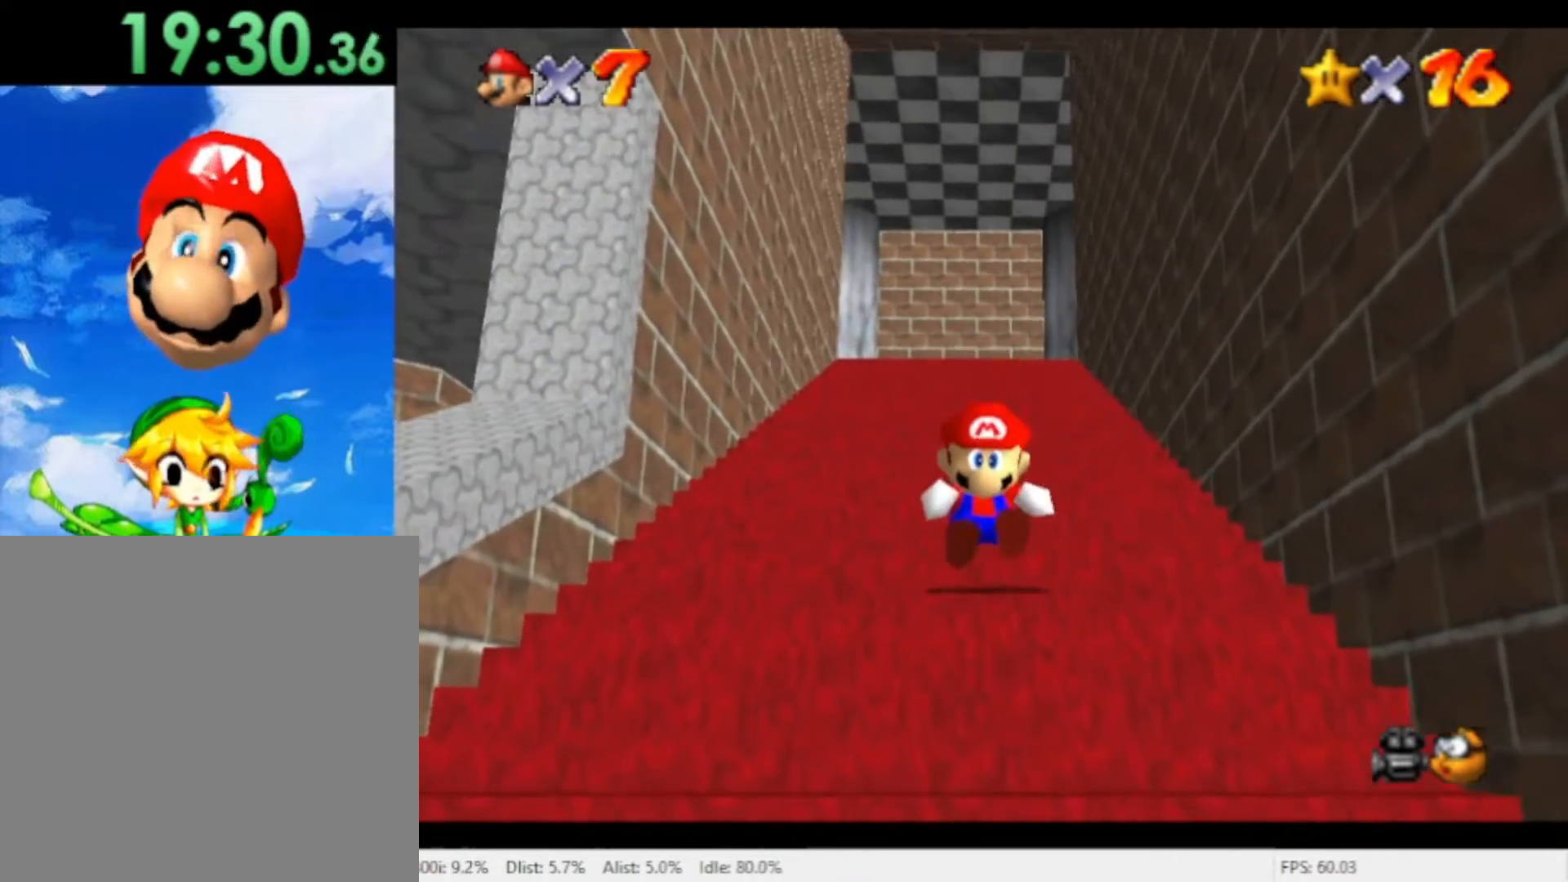
{"dt_ms": 500, "buttons": [], "left_stick": "down", "right_stick": "center", "events": []}
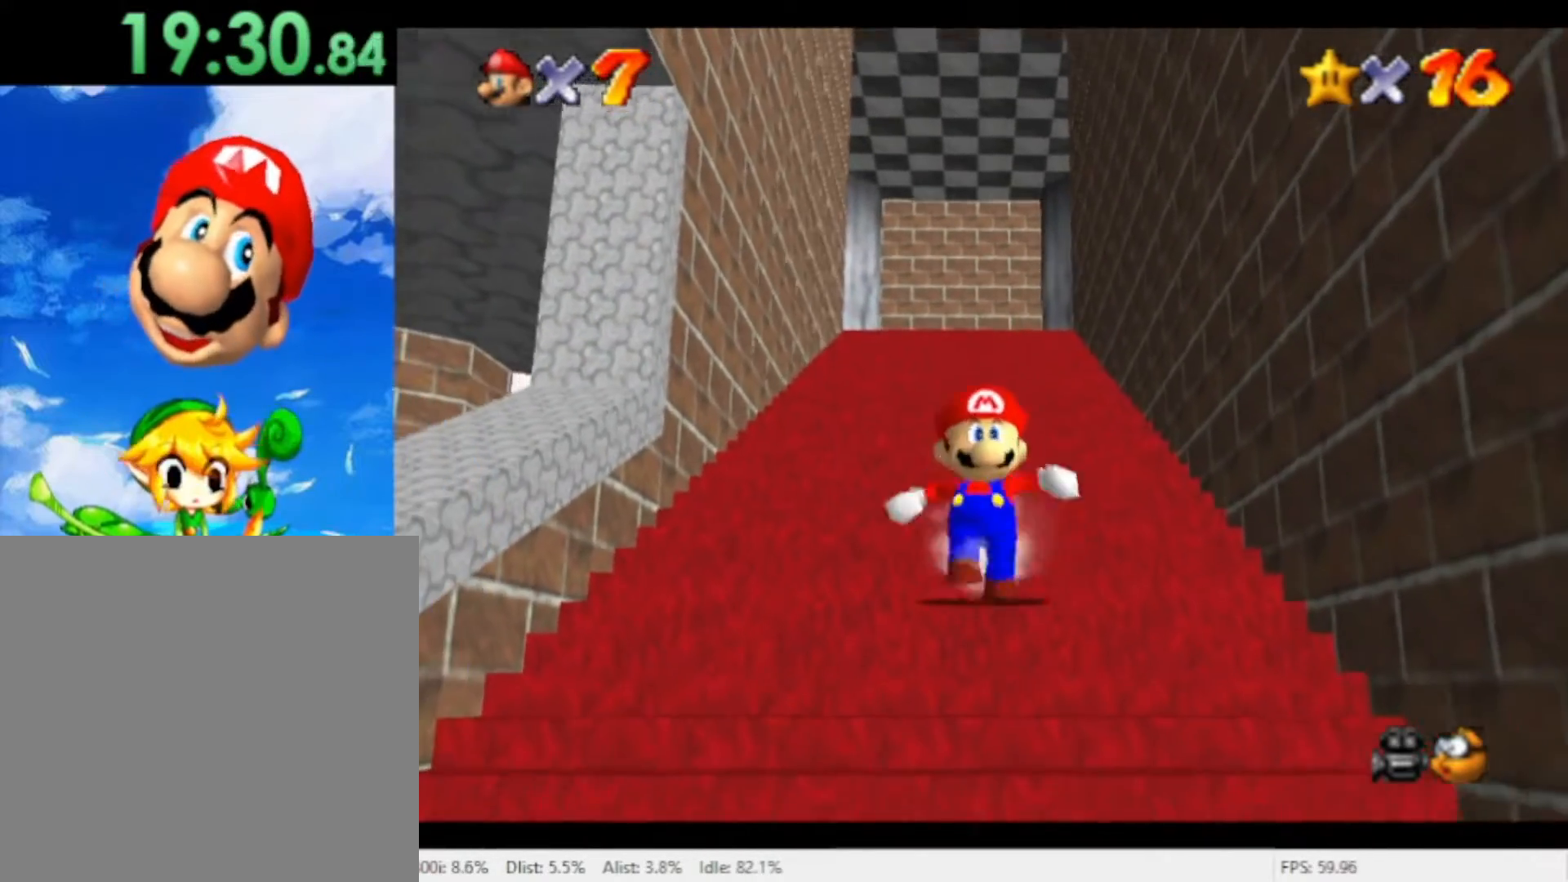
{"dt_ms": 500, "buttons": [], "left_stick": "center", "right_stick": "center", "events": [[433, "left_stick", "center"]]}
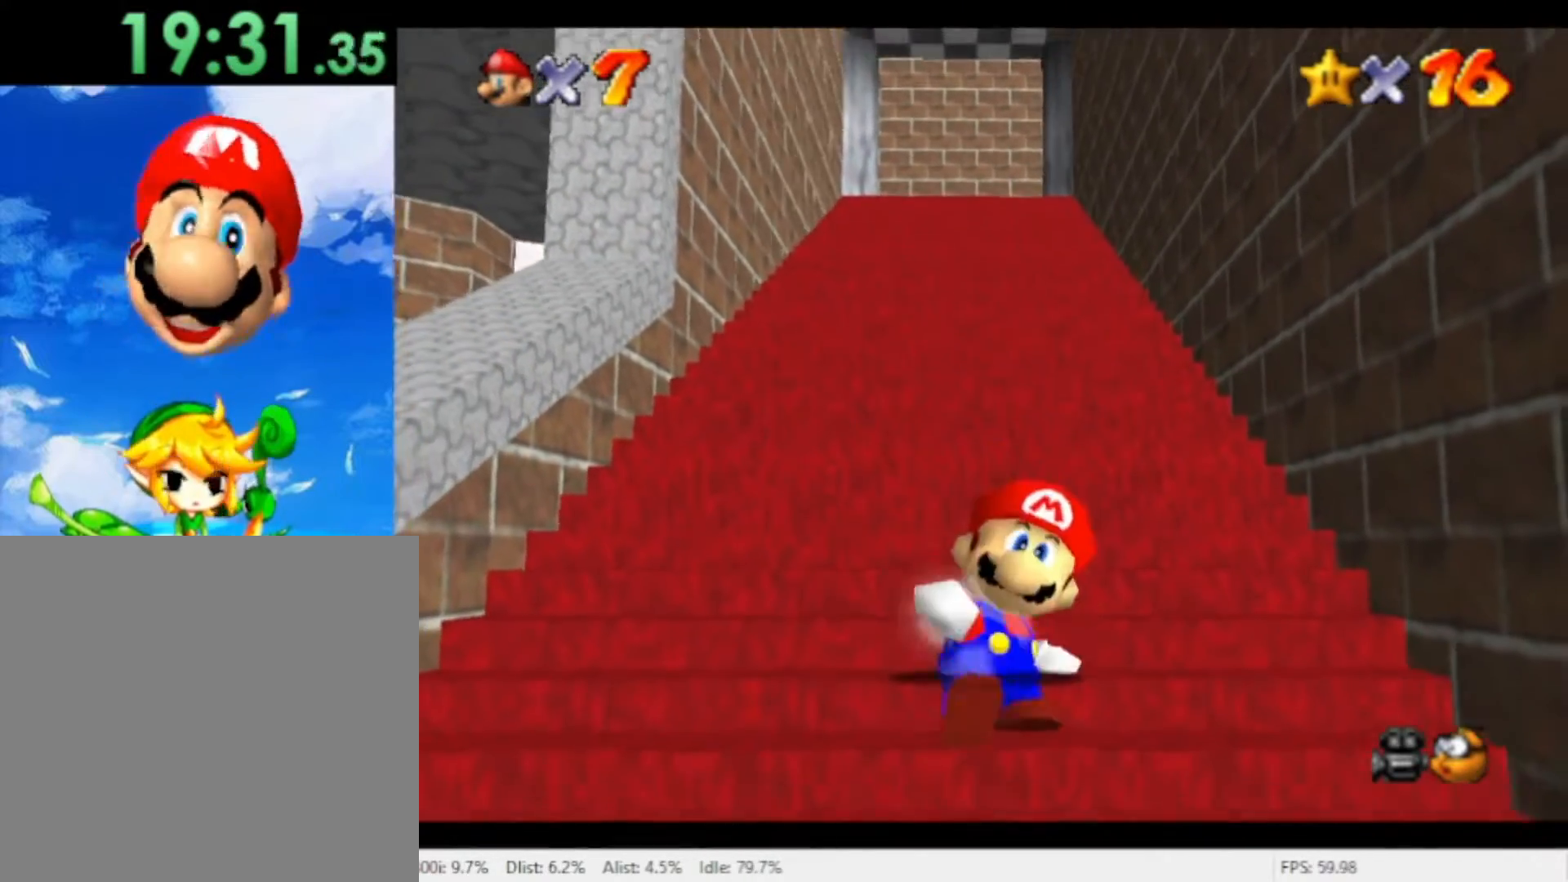
{"dt_ms": 500, "buttons": [], "left_stick": "down", "right_stick": "center", "events": [[233, "left_stick", "down"]]}
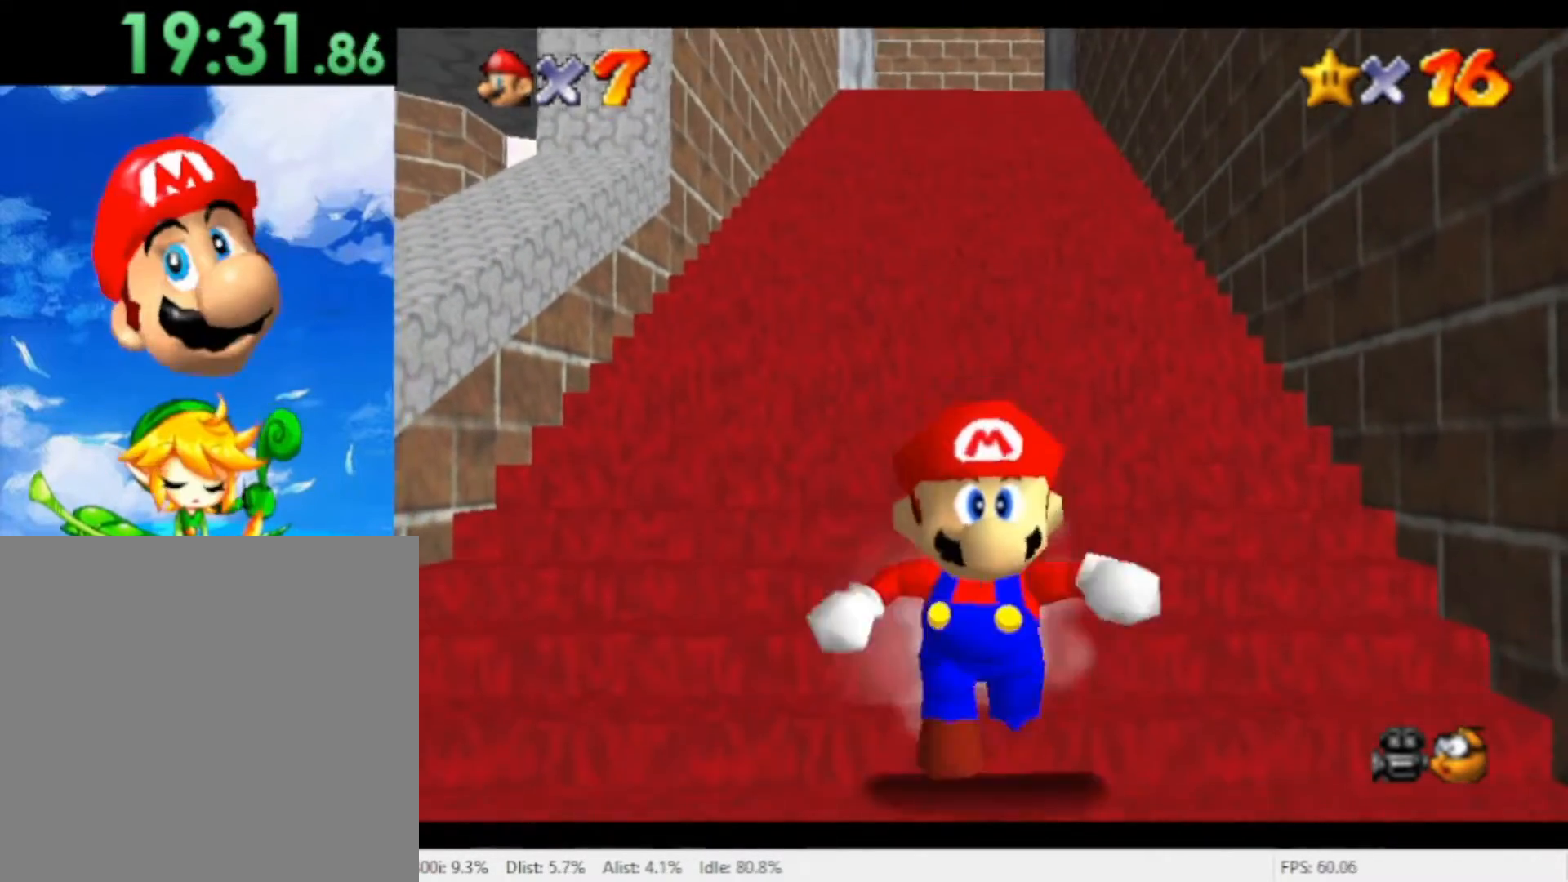
{"dt_ms": 500, "buttons": ["A"], "left_stick": "up", "right_stick": "center", "events": [[167, "A", "down"], [233, "left_stick", "up"], [267, "A", "up"], [367, "A", "down"], [433, "A", "up"], [500, "A", "down"]]}
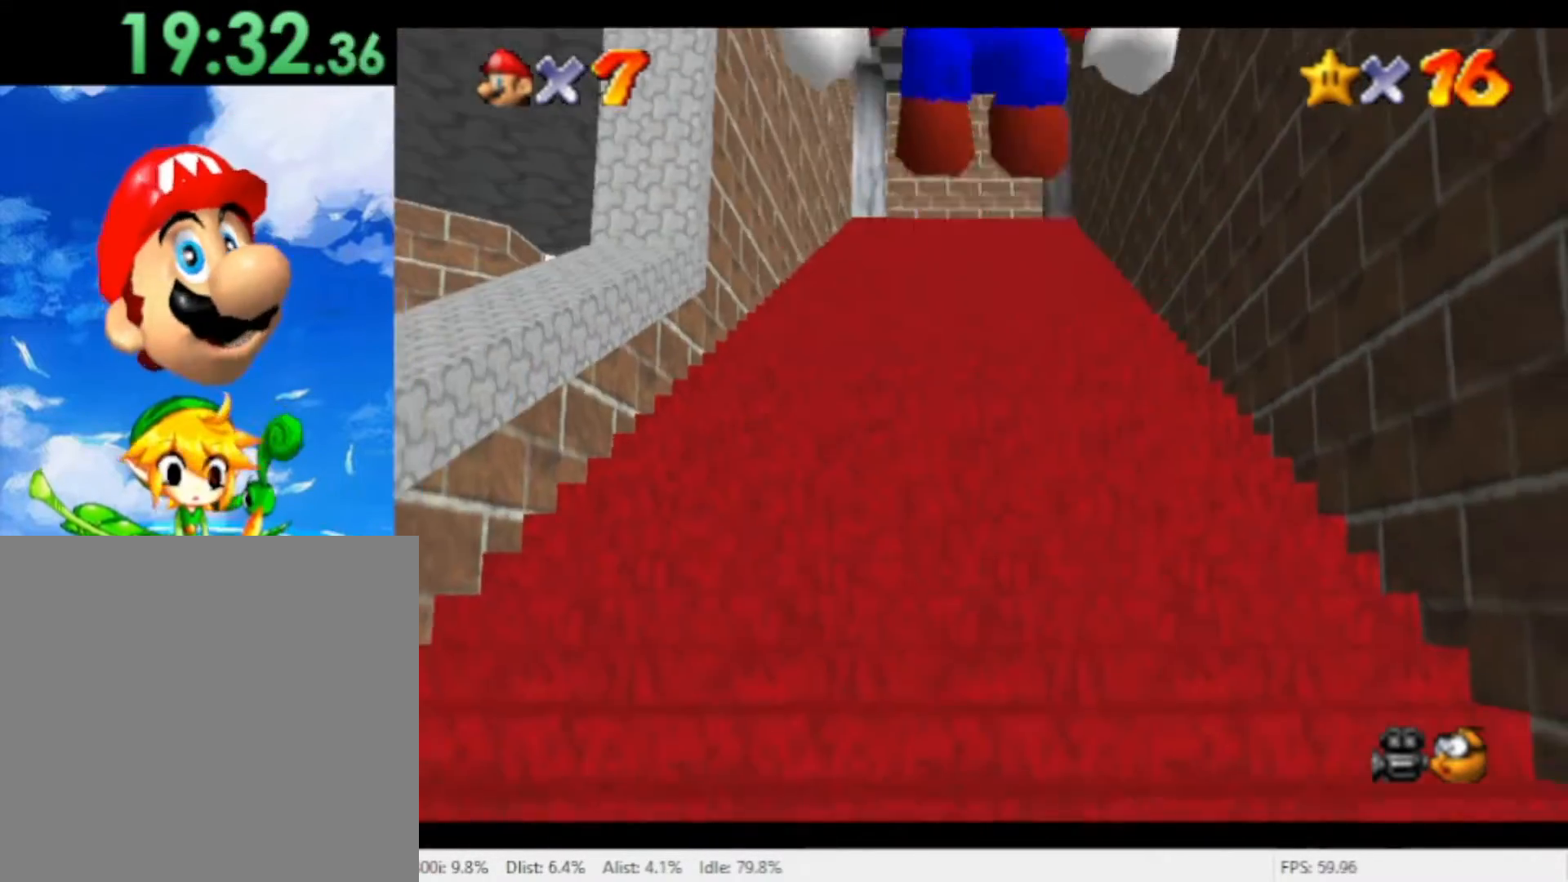
{"dt_ms": 500, "buttons": ["A"], "left_stick": "up", "right_stick": "center", "events": [[200, "A", "up"], [367, "A", "down"]]}
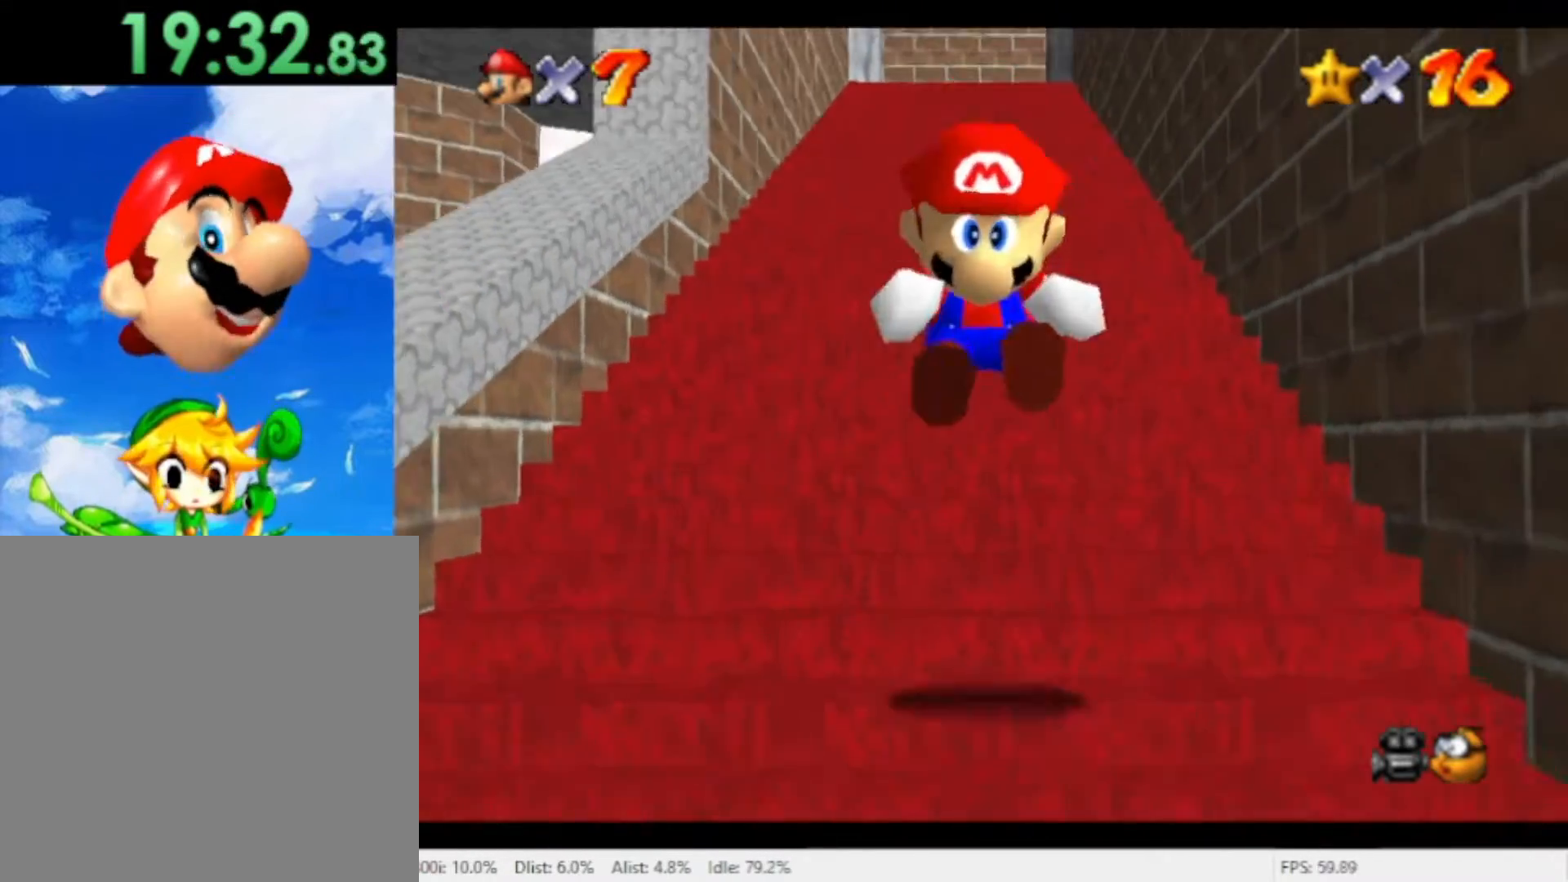
{"dt_ms": 500, "buttons": ["A"], "left_stick": "up", "right_stick": "center", "events": [[67, "A", "up"], [267, "A", "down"], [333, "A", "up"], [400, "A", "down"]]}
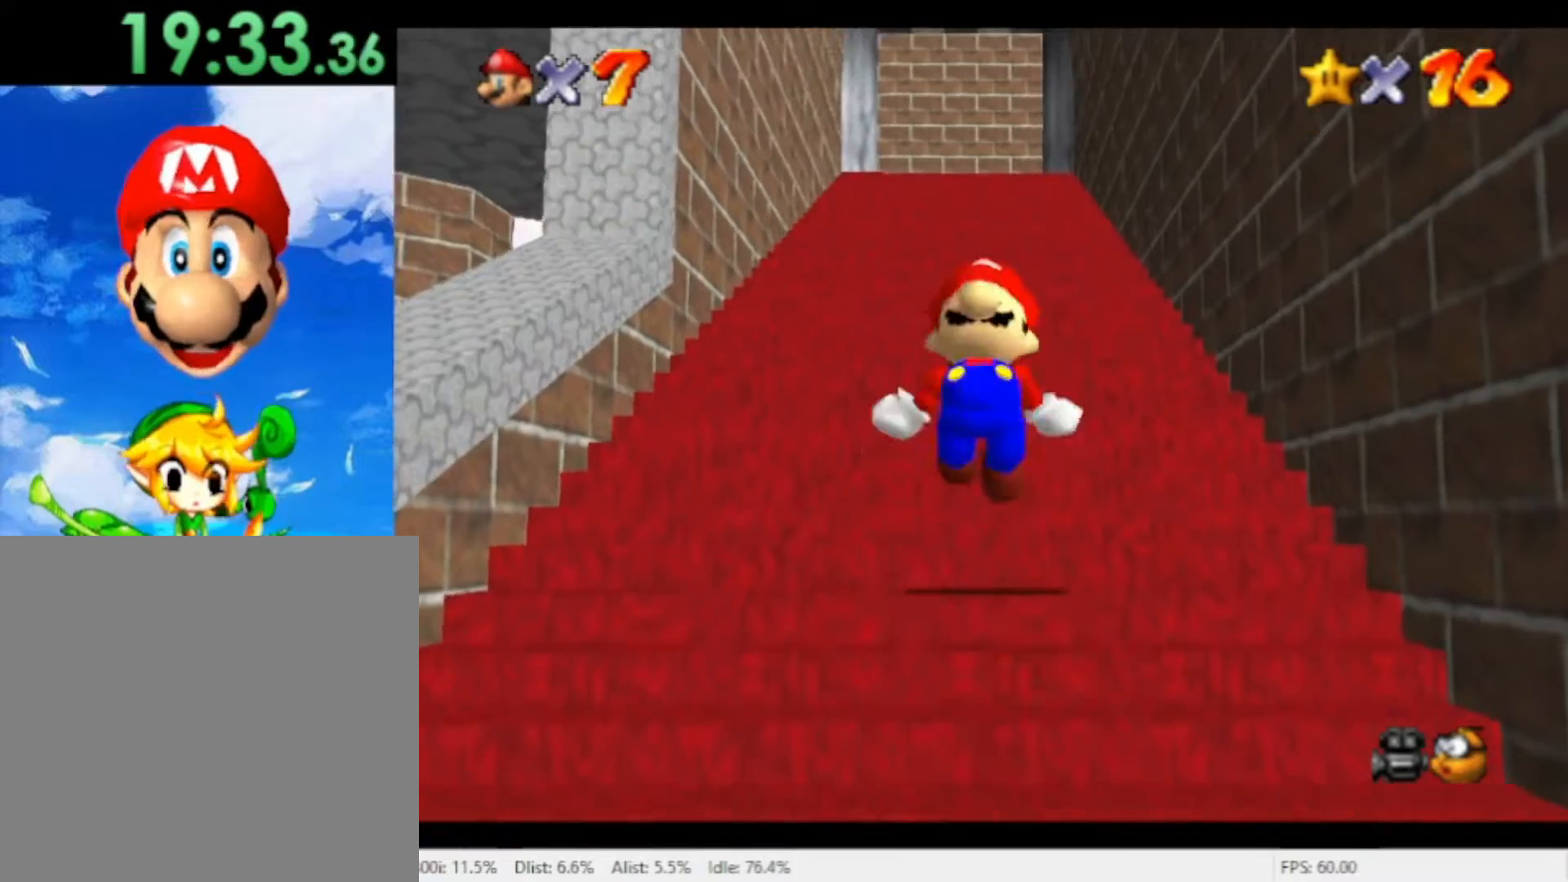
{"dt_ms": 500, "buttons": [], "left_stick": "up", "right_stick": "center", "events": [[100, "A", "up"], [167, "A", "down"], [367, "A", "up"], [433, "A", "down"], [500, "A", "up"]]}
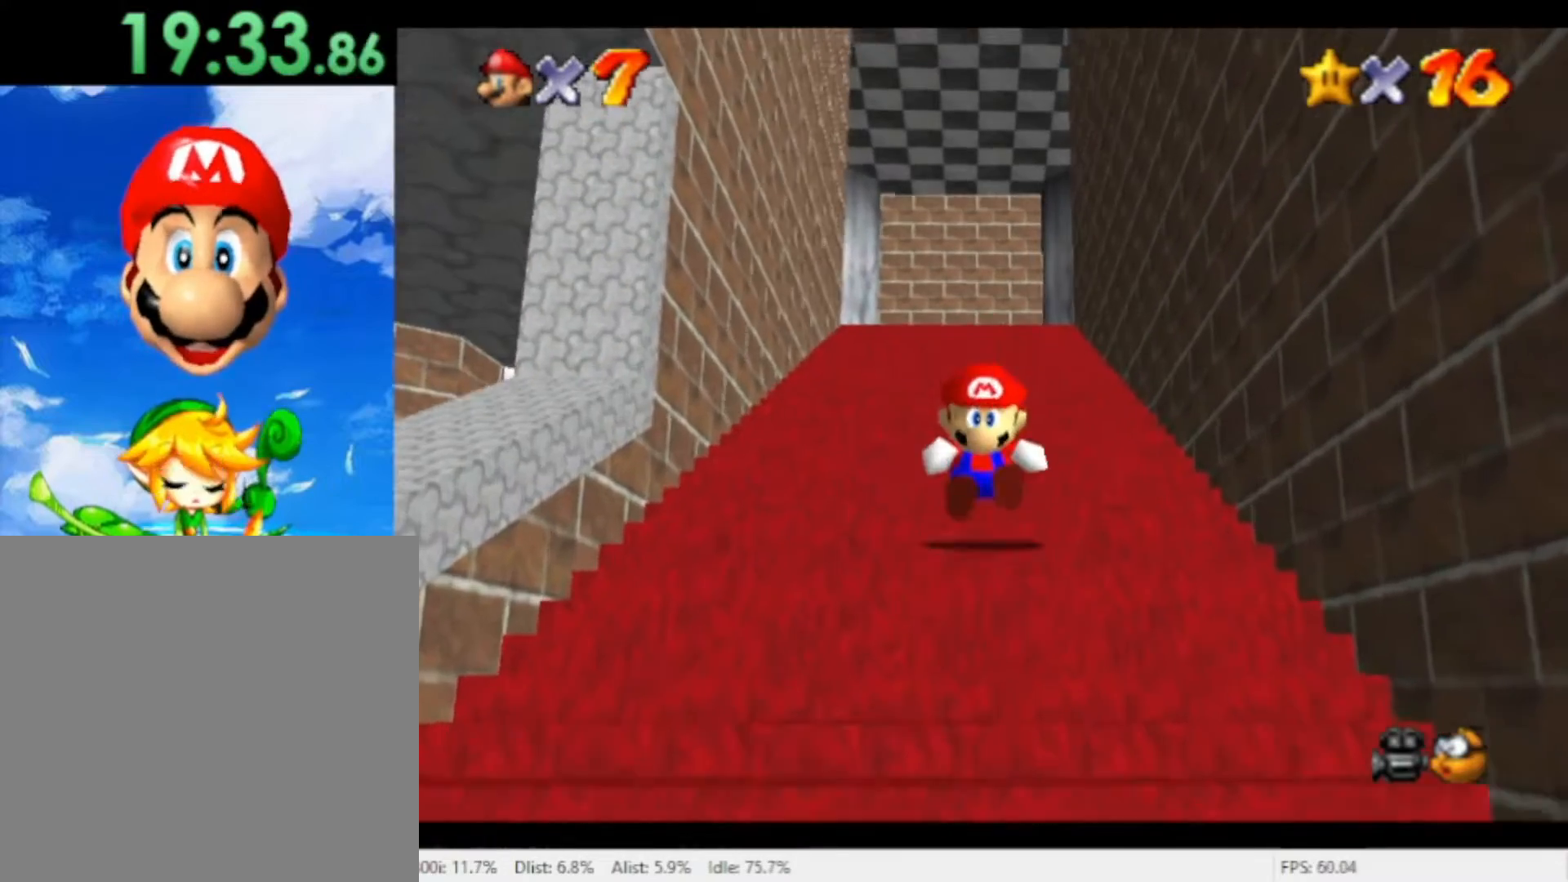
{"dt_ms": 500, "buttons": ["A"], "left_stick": "up", "right_stick": "center", "events": [[100, "A", "down"], [267, "A", "up"], [333, "A", "down"], [400, "A", "up"], [467, "A", "down"]]}
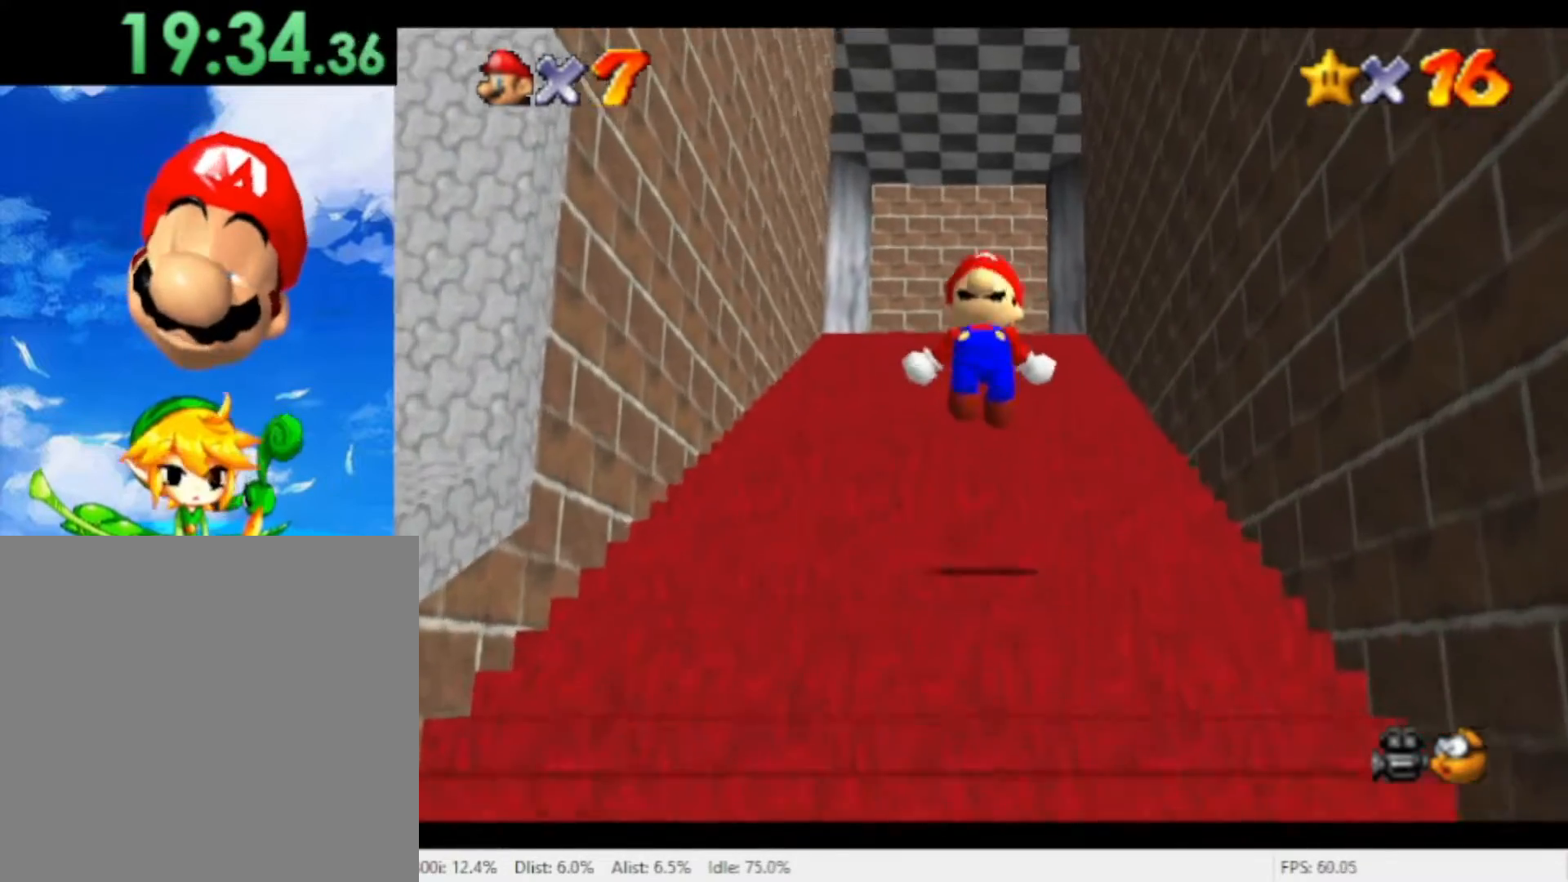
{"dt_ms": 500, "buttons": [], "left_stick": "down", "right_stick": "center", "events": [[67, "A", "up"], [100, "left_stick", "down"]]}
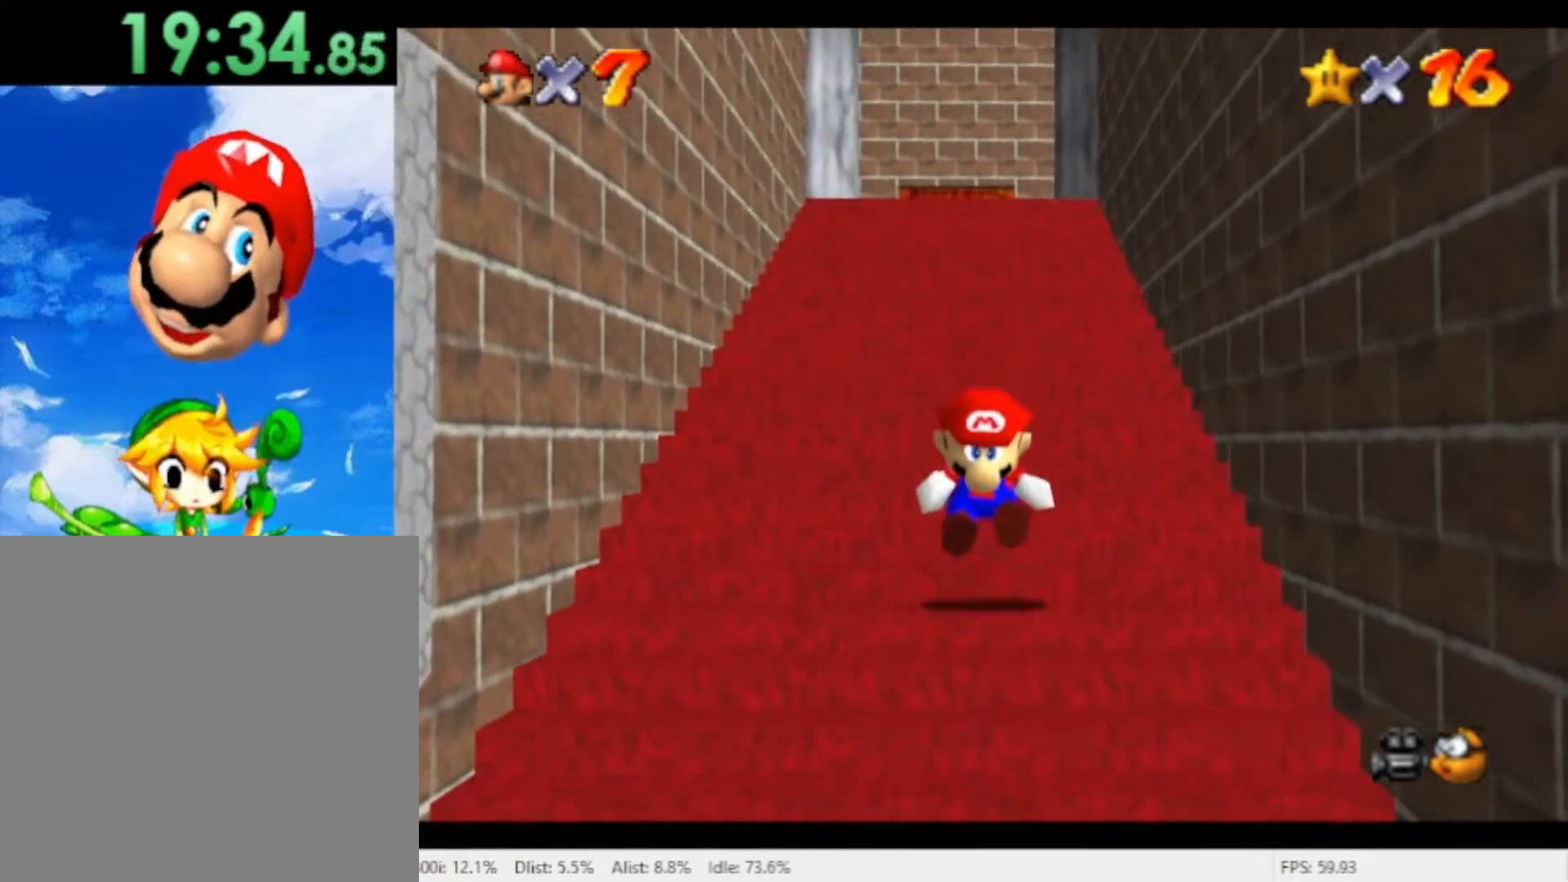
{"dt_ms": 500, "buttons": [], "left_stick": "down", "right_stick": "center", "events": [[300, "A", "down"], [433, "A", "up"]]}
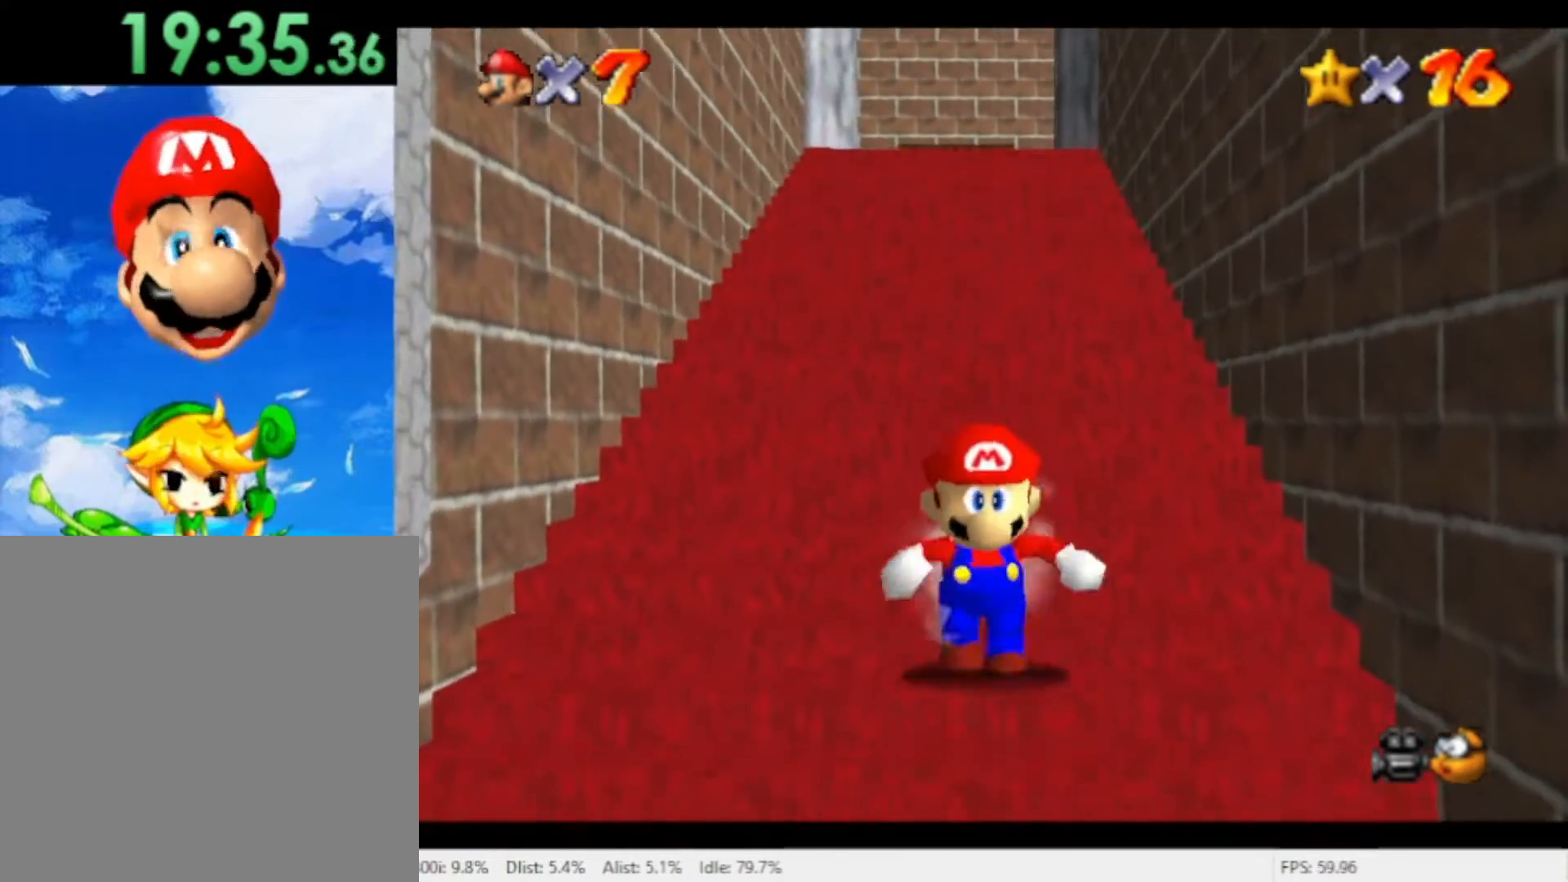
{"dt_ms": 500, "buttons": [], "left_stick": "down", "right_stick": "center", "events": []}
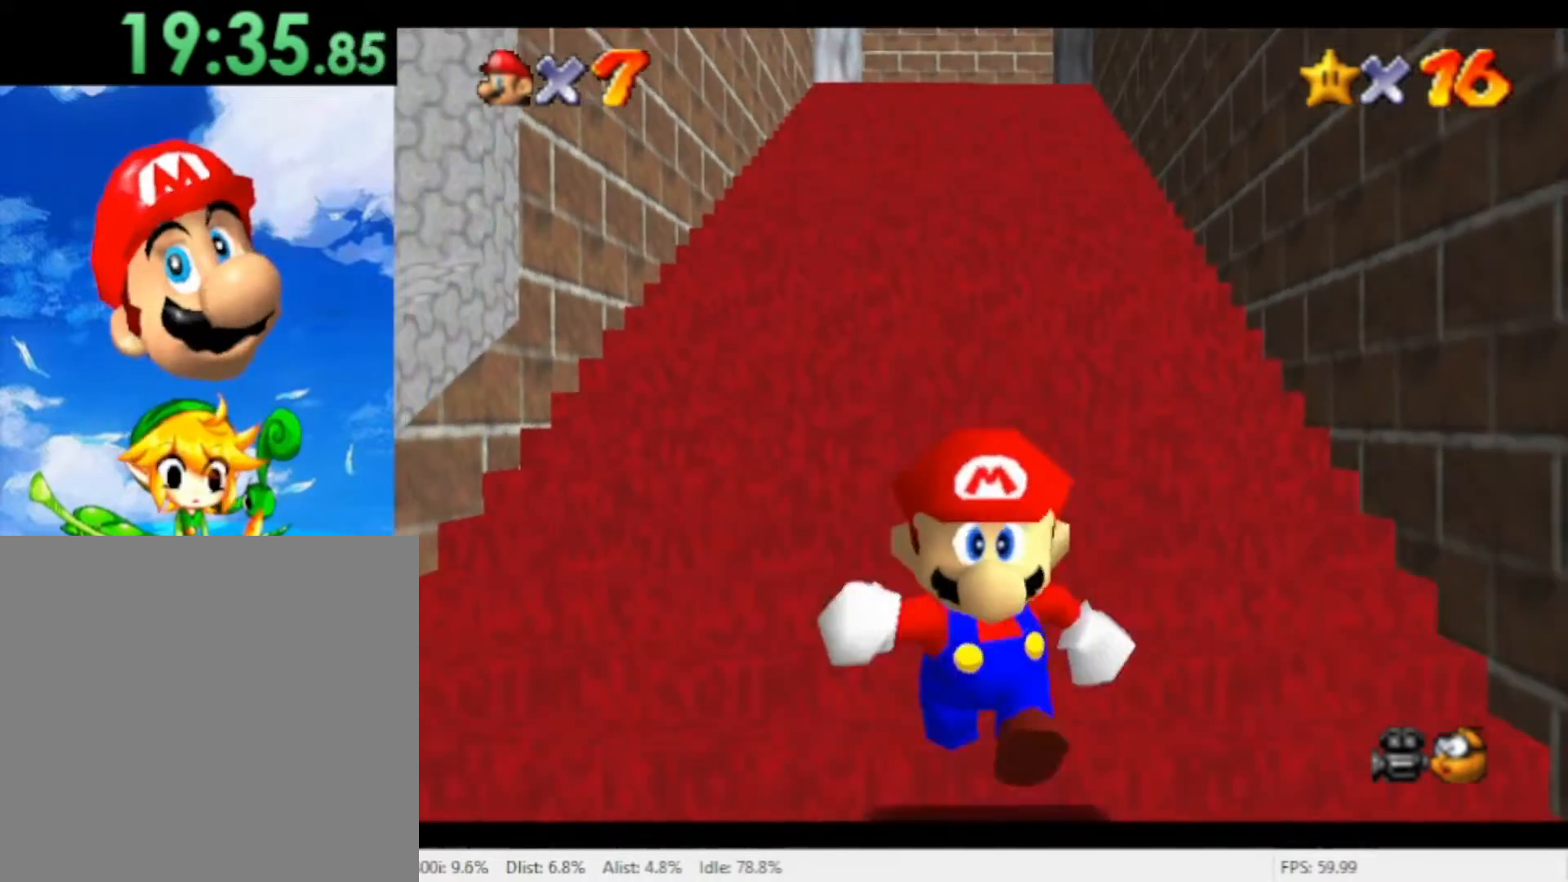
{"dt_ms": 500, "buttons": [], "left_stick": "down", "right_stick": "center", "events": [[67, "left_stick", "center"], [400, "left_stick", "down"]]}
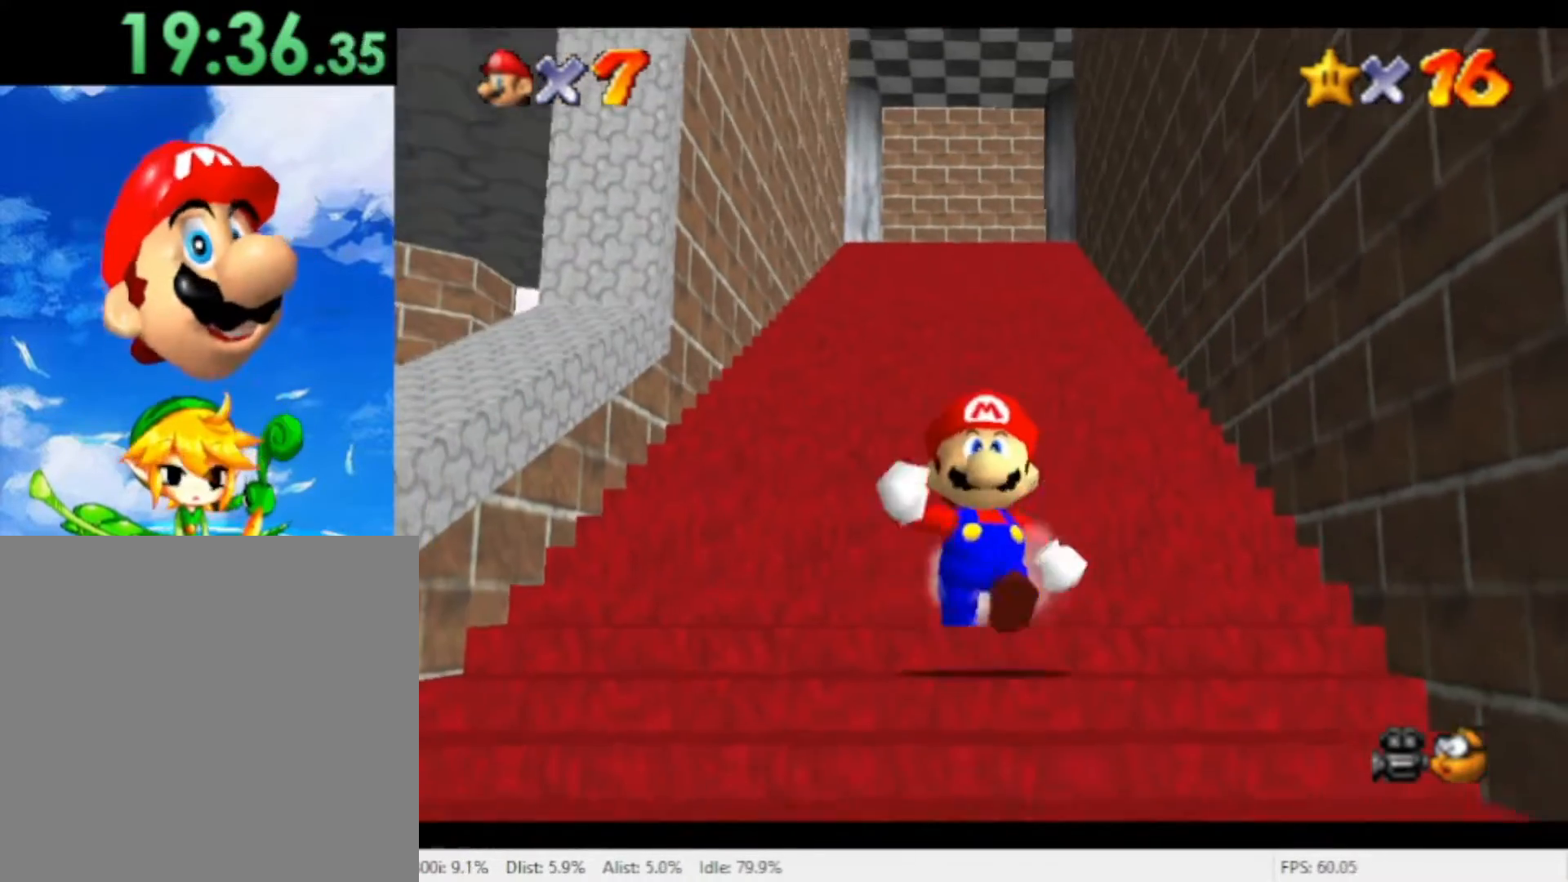
{"dt_ms": 500, "buttons": [], "left_stick": "up", "right_stick": "center", "events": [[400, "A", "down"], [467, "A", "up"], [467, "left_stick", "up"]]}
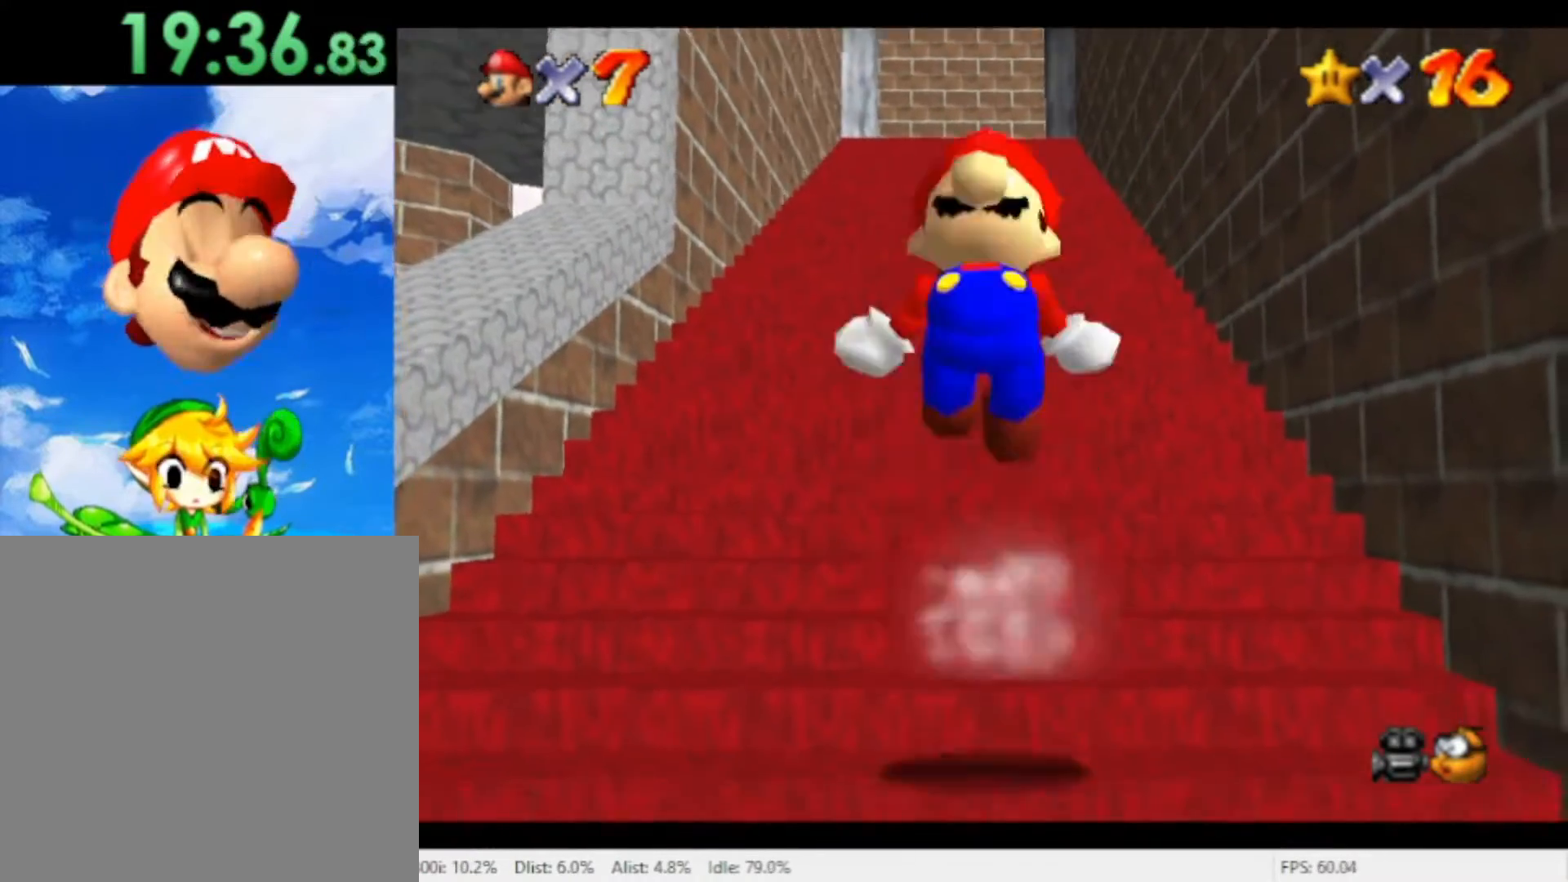
{"dt_ms": 500, "buttons": [], "left_stick": "up", "right_stick": "center", "events": [[167, "A", "down"], [233, "A", "up"], [300, "A", "down"], [367, "A", "up"]]}
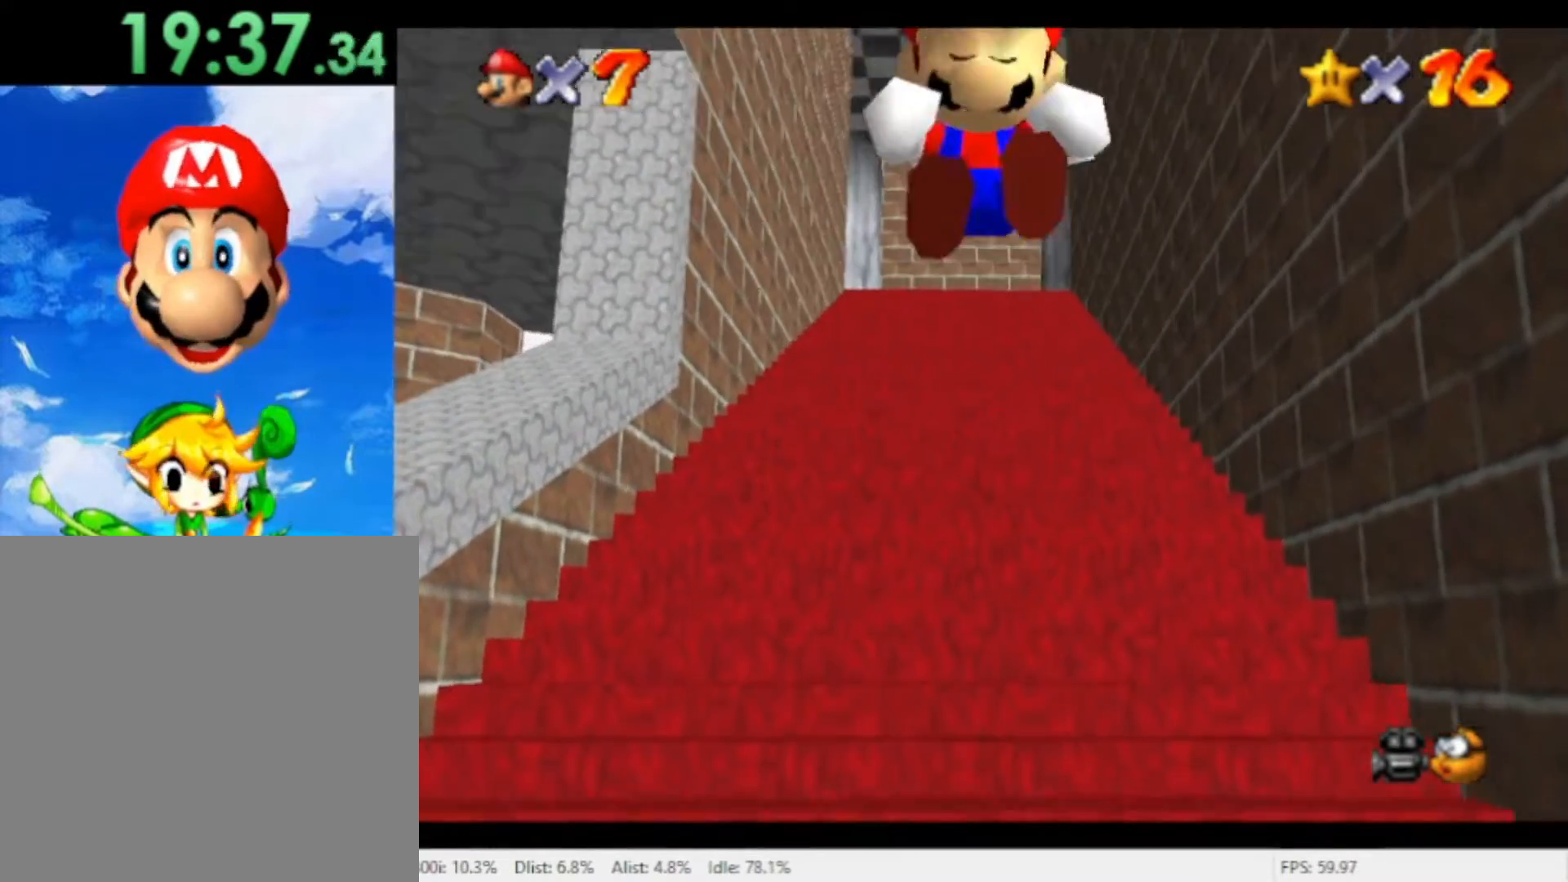
{"dt_ms": 500, "buttons": [], "left_stick": "up", "right_stick": "center", "events": [[67, "A", "down"], [133, "A", "up"], [200, "A", "down"], [267, "A", "up"], [333, "A", "down"], [400, "A", "up"]]}
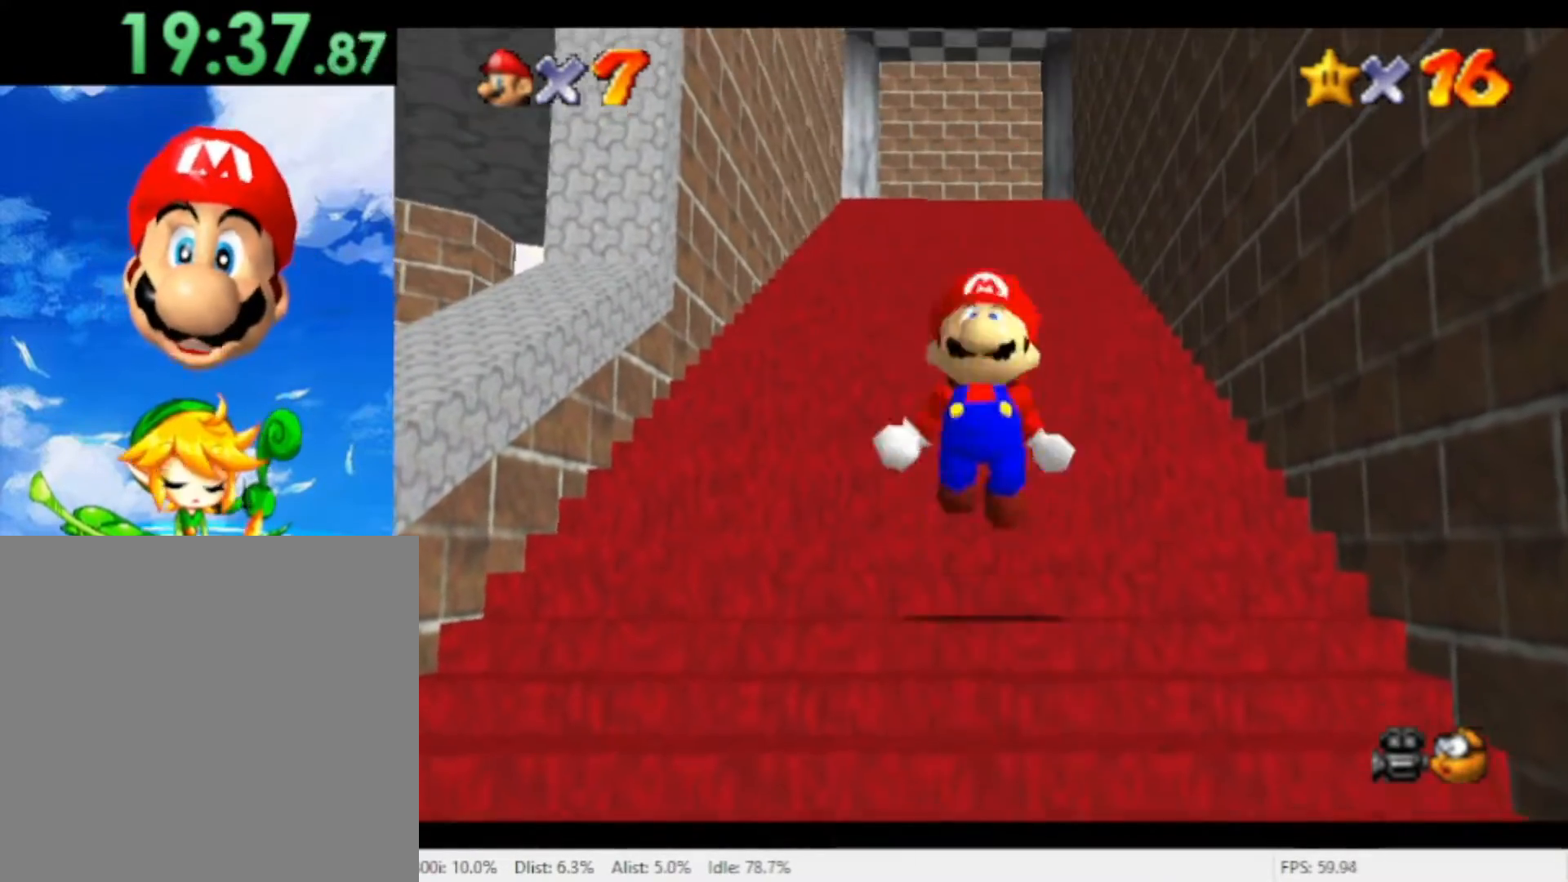
{"dt_ms": 500, "buttons": [], "left_stick": "down", "right_stick": "center", "events": [[100, "A", "down"], [300, "A", "up"], [300, "left_stick", "center"], [367, "left_stick", "down"]]}
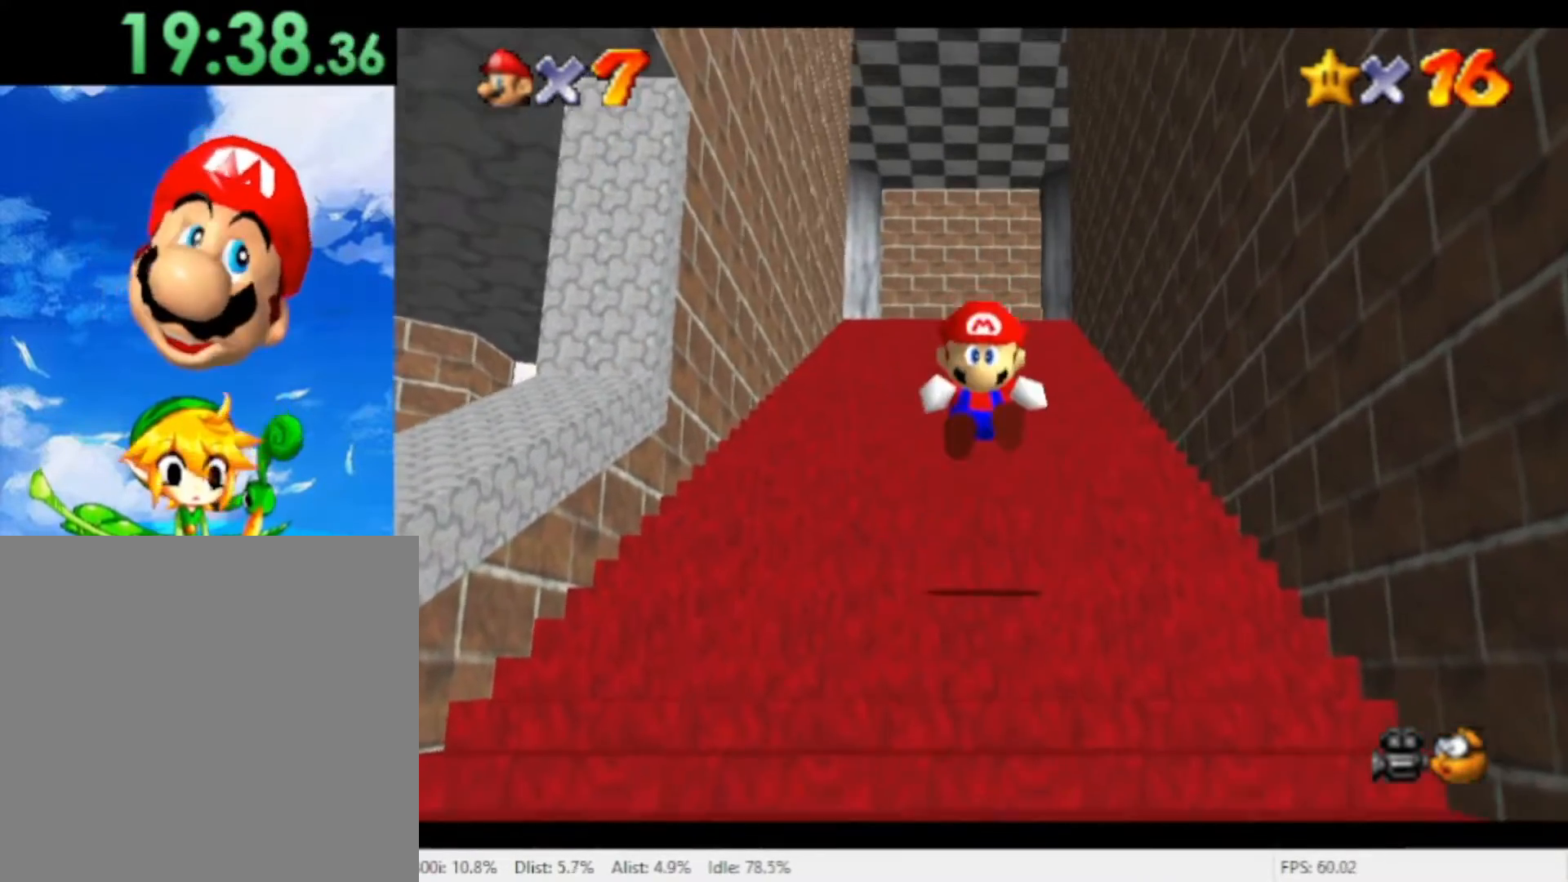
{"dt_ms": 500, "buttons": [], "left_stick": "down", "right_stick": "center", "events": []}
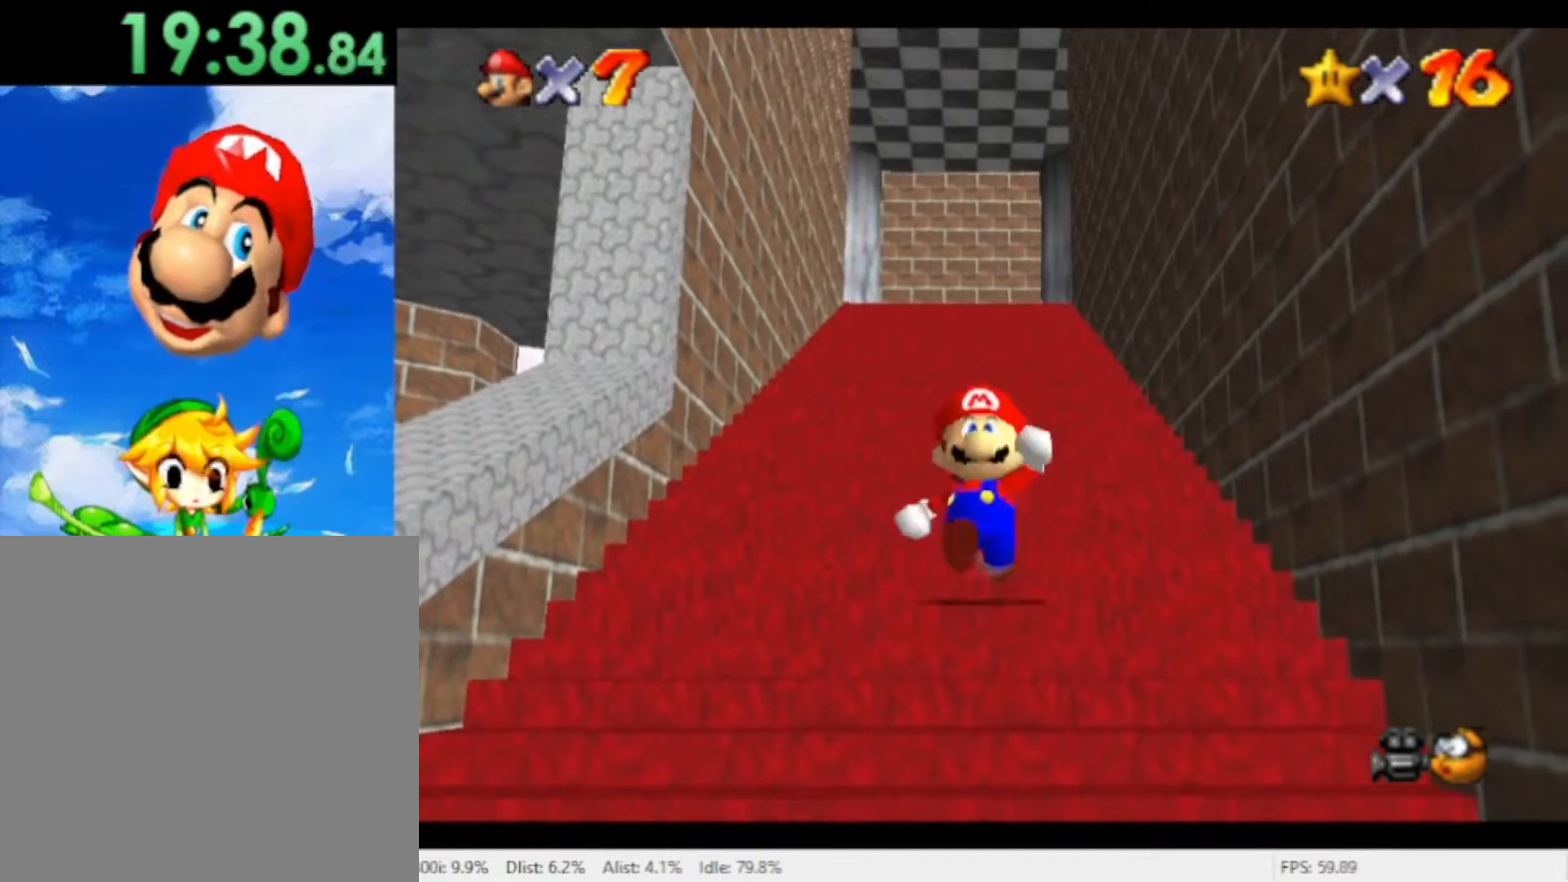
{"dt_ms": 500, "buttons": [], "left_stick": "down", "right_stick": "center", "events": []}
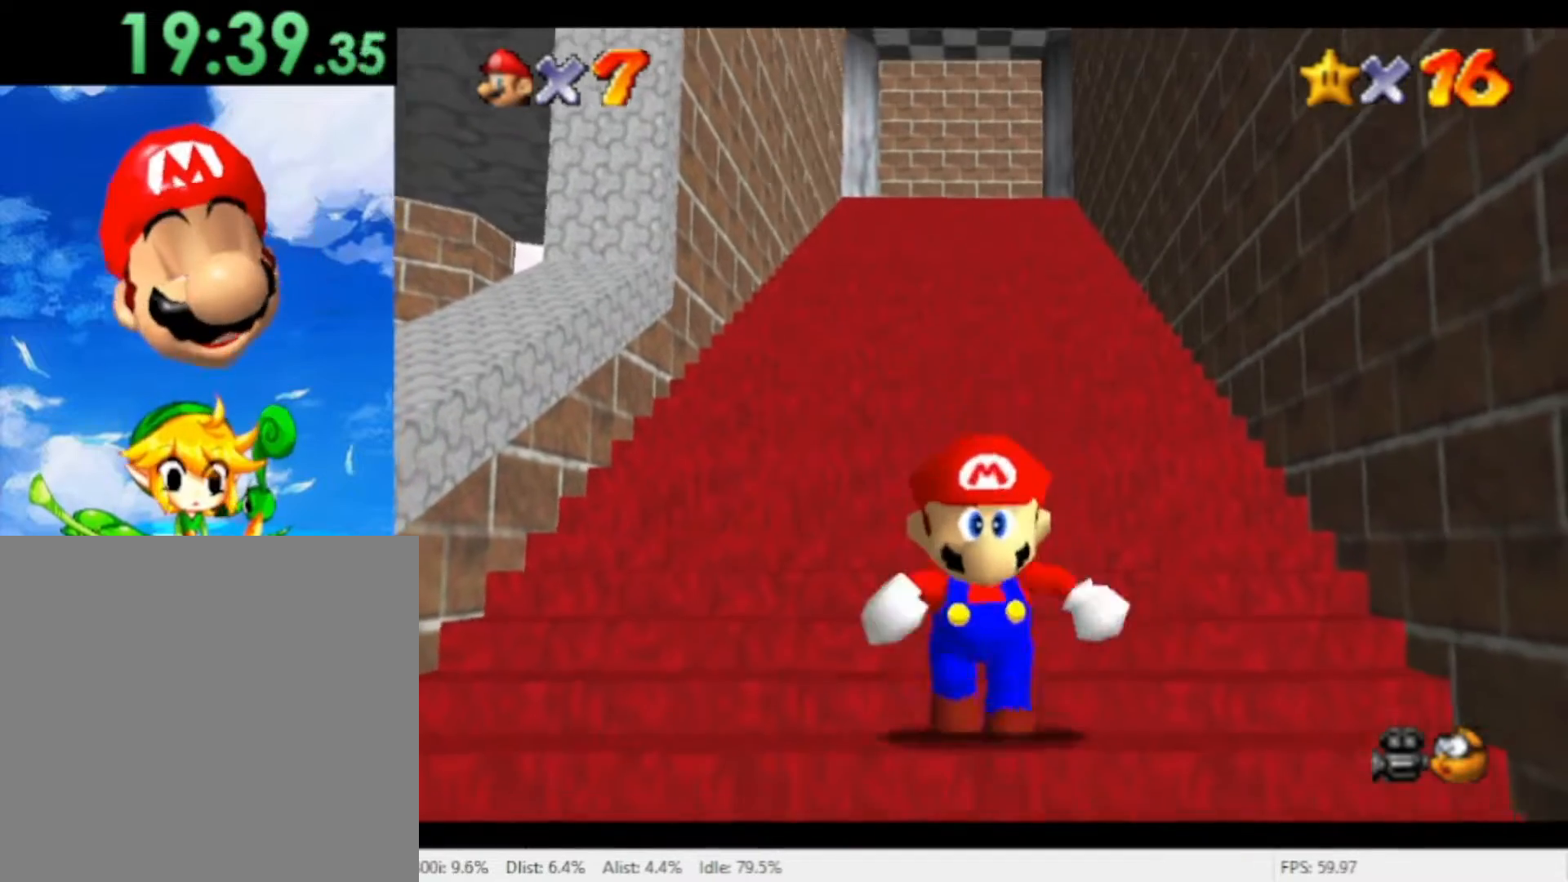
{"dt_ms": 1000, "buttons": ["A"], "left_stick": "up", "right_stick": "center", "events": [[167, "left_stick", "center"], [500, "left_stick", "down"], [867, "A", "down"], [900, "left_stick", "up"]]}
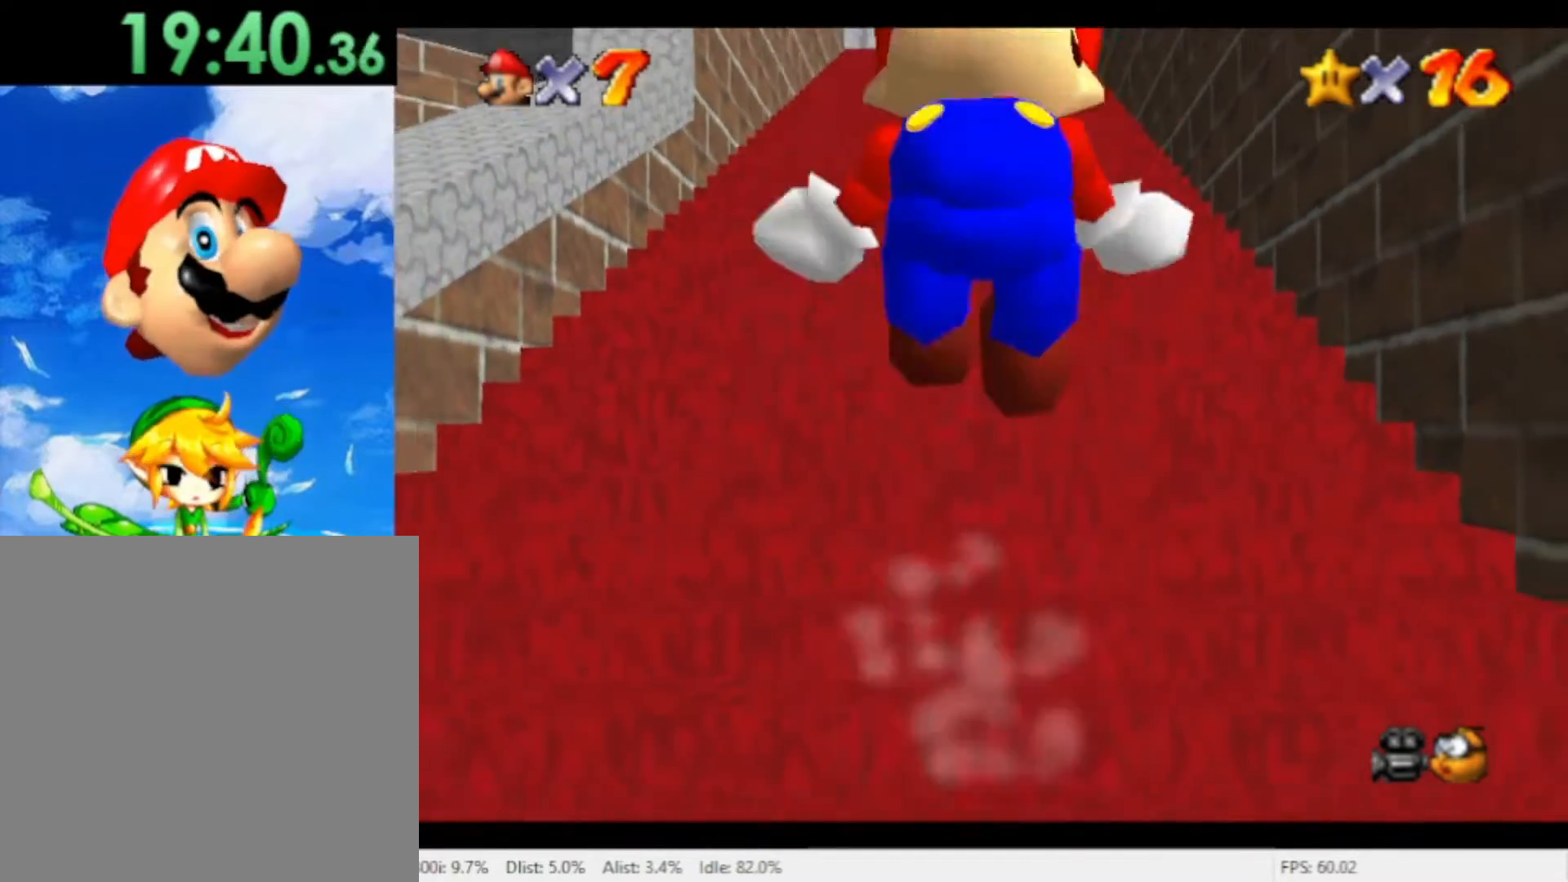
{"dt_ms": 500, "buttons": [], "left_stick": "up", "right_stick": "center", "events": [[67, "A", "up"], [133, "A", "down"], [200, "A", "up"], [267, "A", "down"], [333, "A", "up"], [400, "A", "down"], [467, "A", "up"]]}
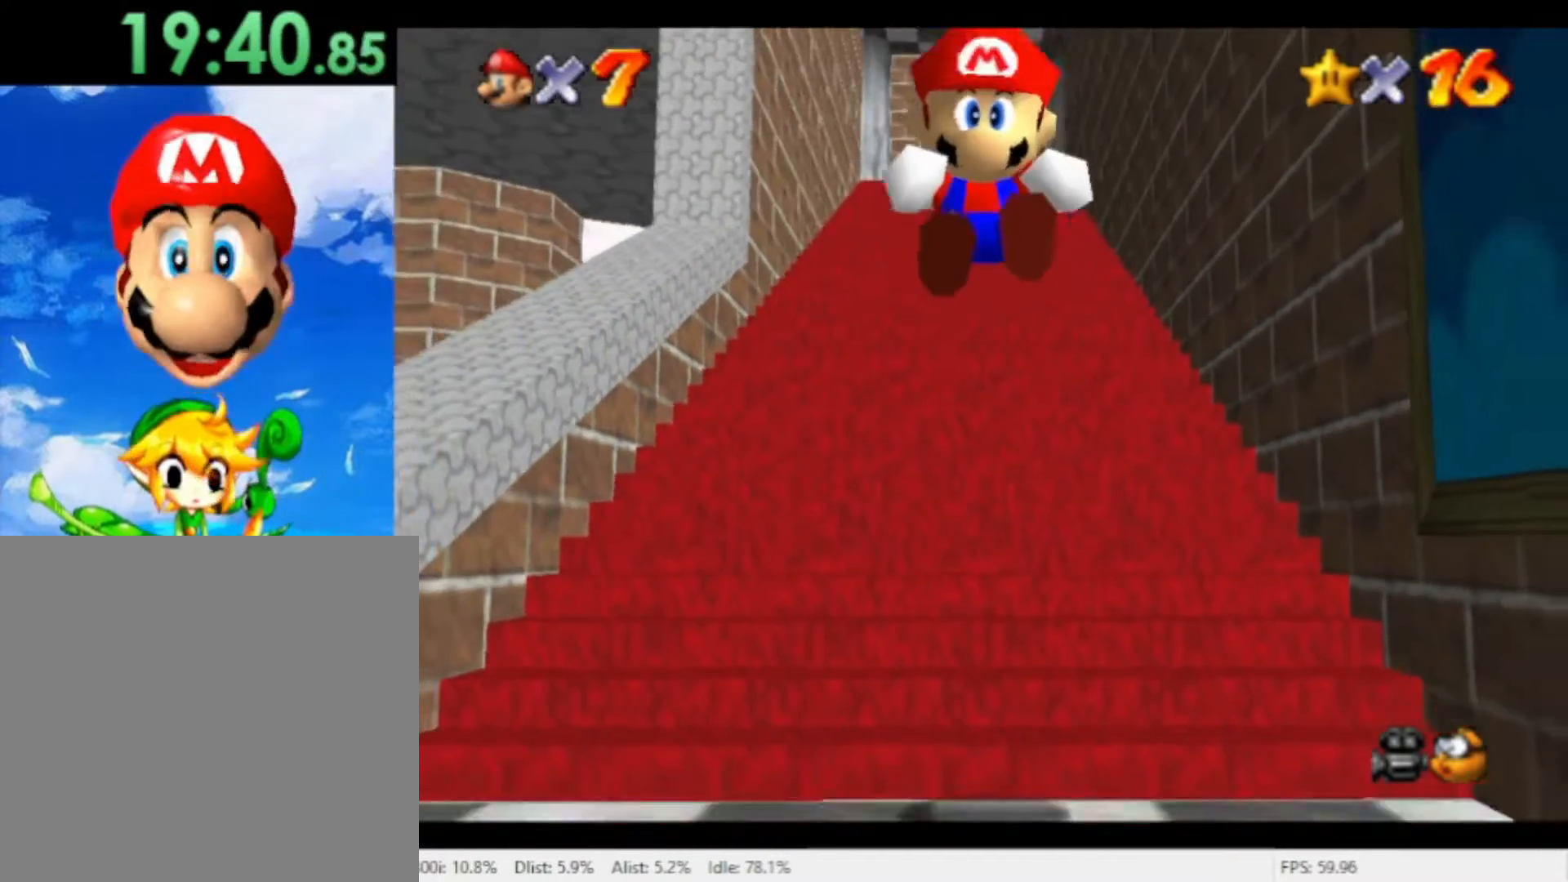
{"dt_ms": 500, "buttons": ["A"], "left_stick": "up", "right_stick": "center", "events": [[33, "A", "down"], [100, "A", "up"], [167, "A", "down"], [233, "A", "up"], [300, "A", "down"]]}
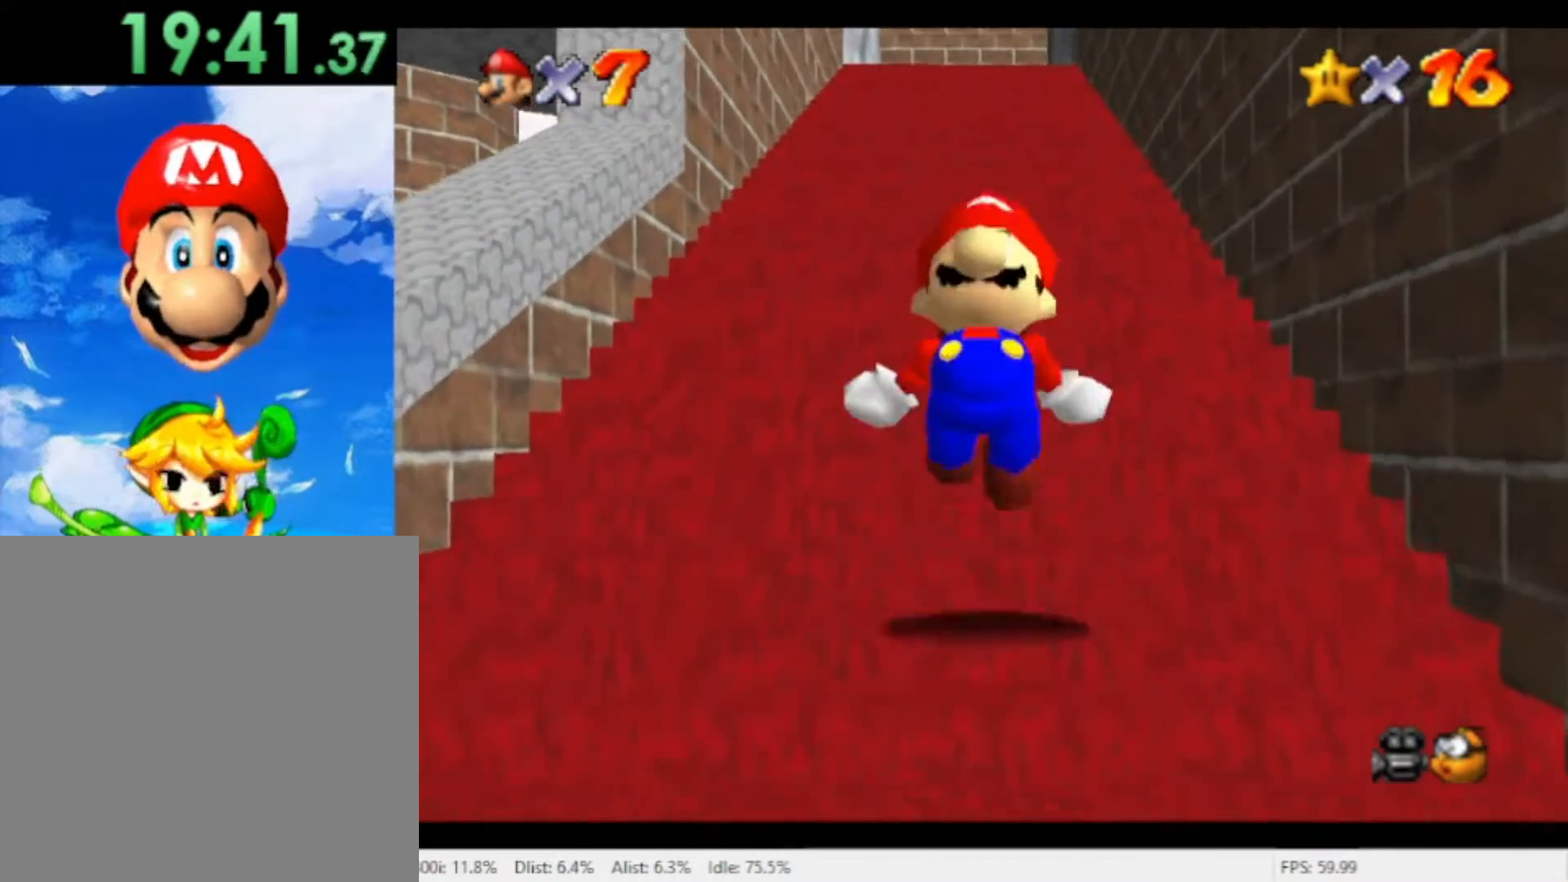
{"dt_ms": 500, "buttons": ["A"], "left_stick": "up", "right_stick": "center", "events": [[100, "A", "up"], [167, "A", "down"], [267, "A", "up"], [467, "A", "down"]]}
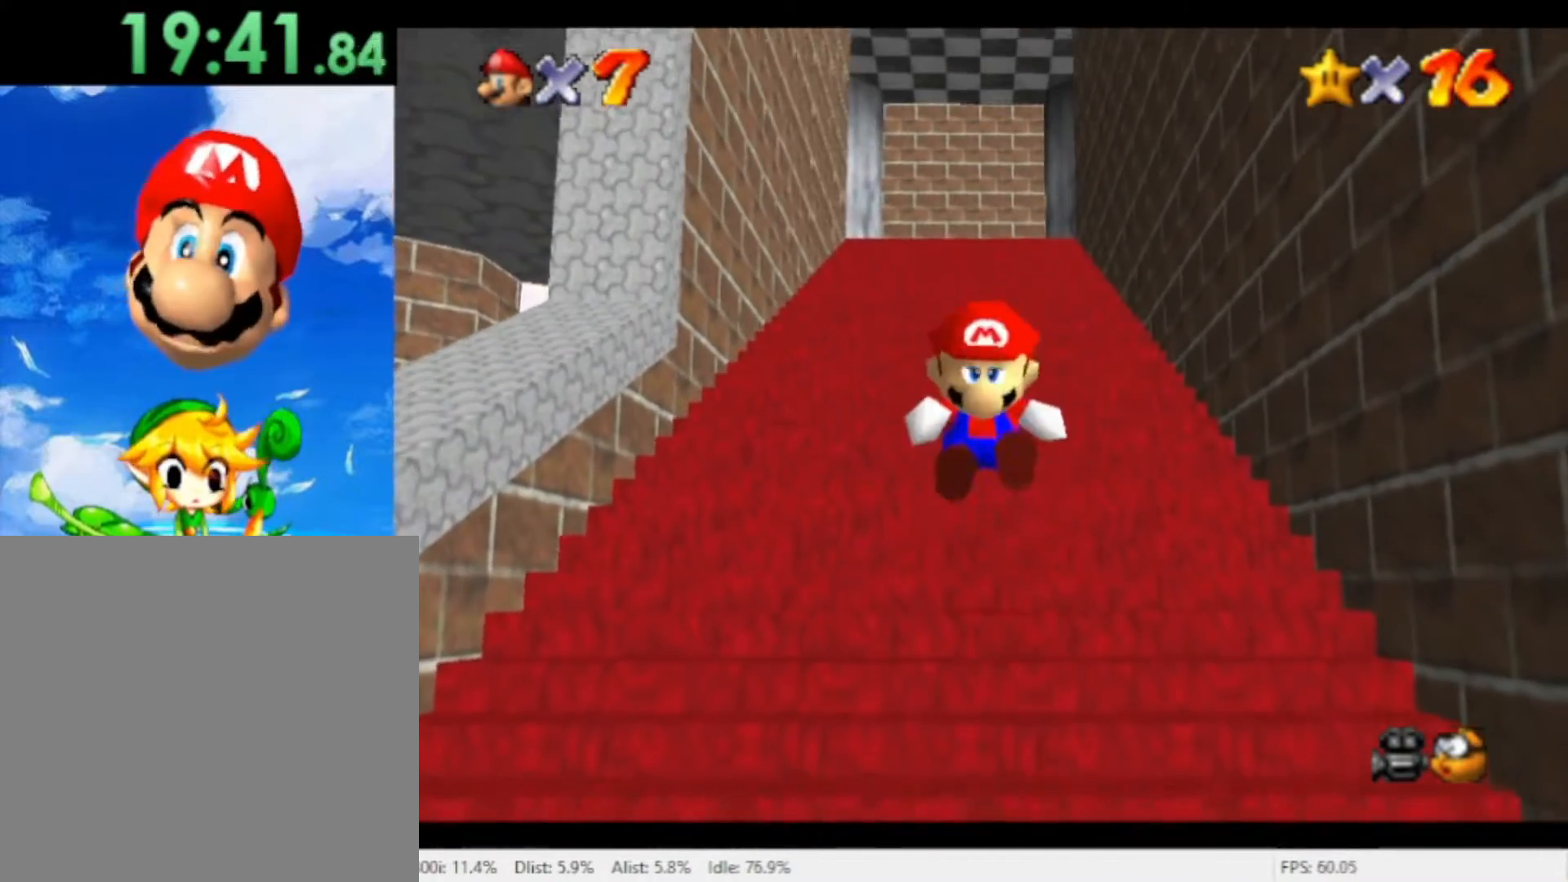
{"dt_ms": 500, "buttons": ["A"], "left_stick": "up", "right_stick": "center", "events": [[33, "A", "up"], [100, "A", "down"], [267, "A", "up"], [467, "A", "down"]]}
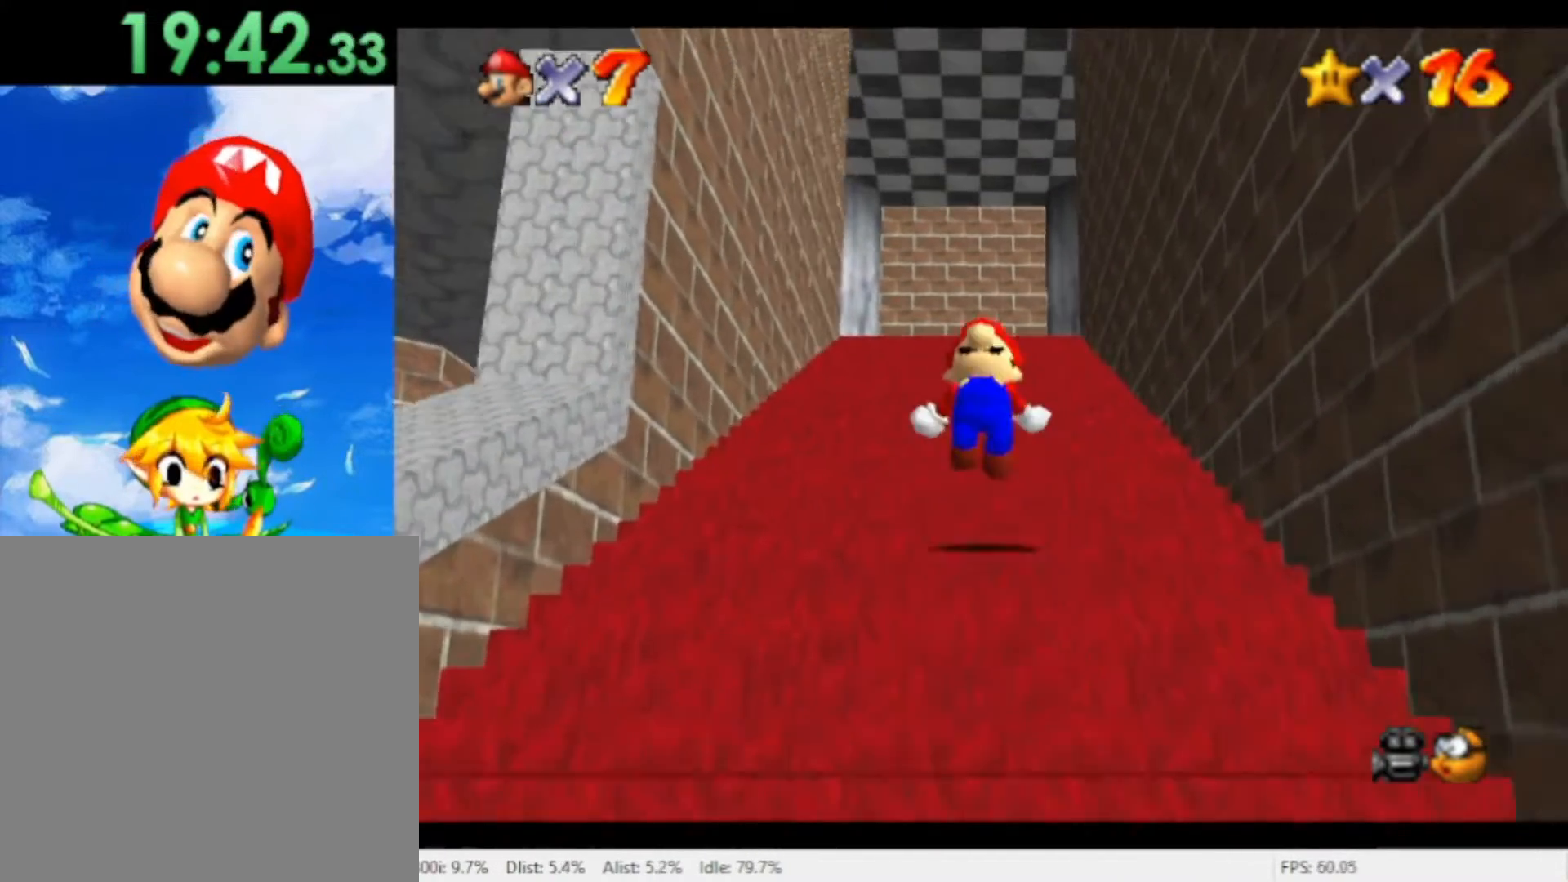
{"dt_ms": 500, "buttons": [], "left_stick": "down", "right_stick": "center", "events": [[33, "A", "up"], [100, "A", "down"], [200, "A", "up"], [333, "left_stick", "down"]]}
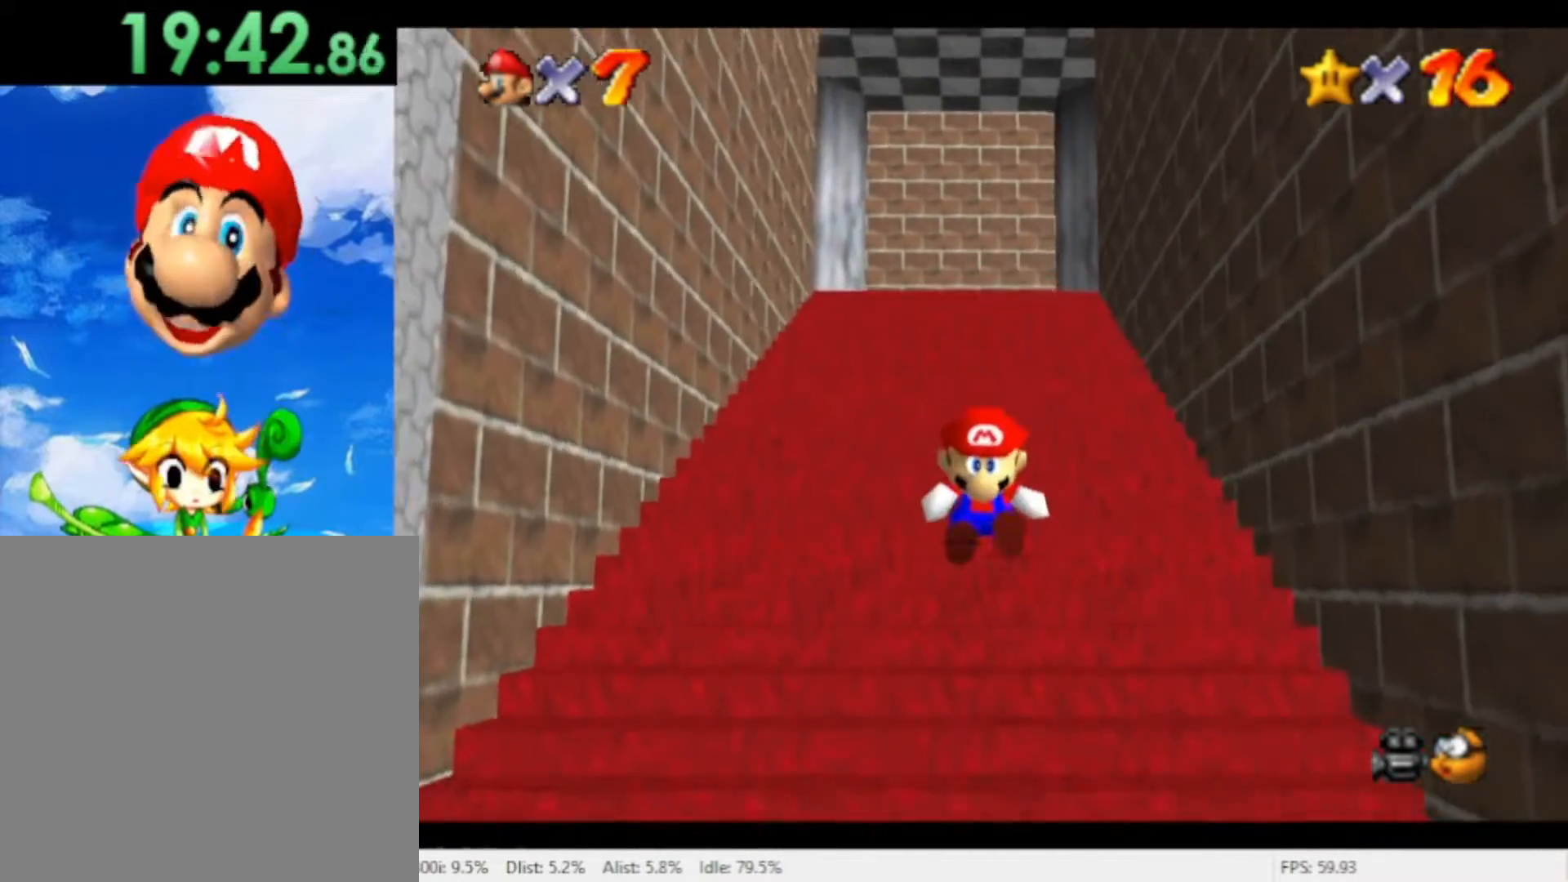
{"dt_ms": 500, "buttons": [], "left_stick": "down", "right_stick": "center", "events": [[367, "A", "down"], [500, "A", "up"]]}
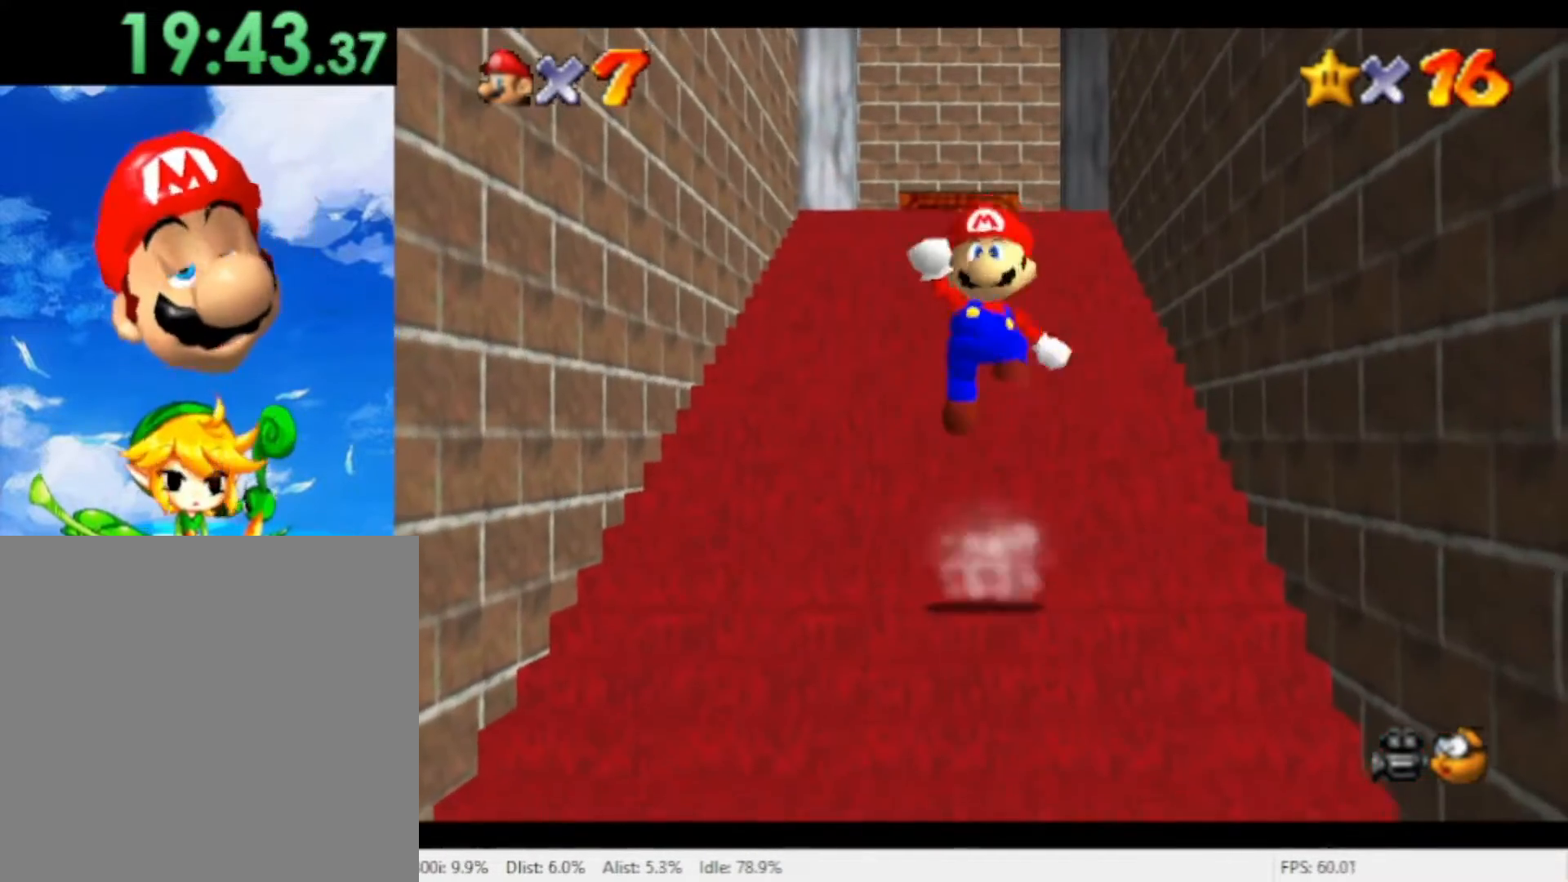
{"dt_ms": 500, "buttons": [], "left_stick": "down", "right_stick": "center", "events": [[400, "X", "down"], [500, "X", "up"]]}